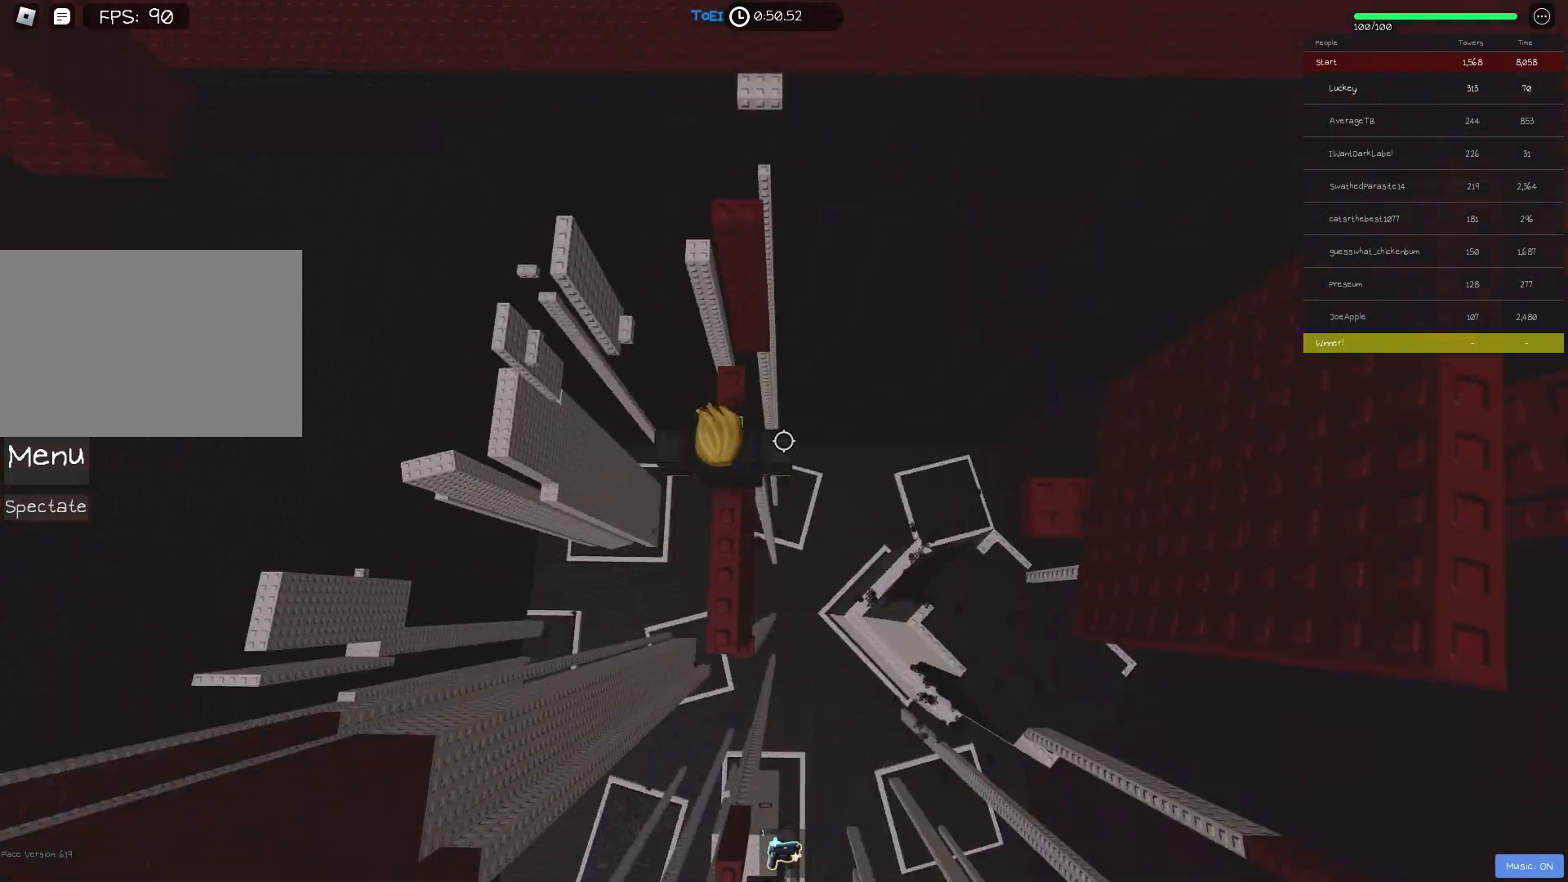
Gameplay with keyboard; each line is a JSON object with the keys held at the frame after it. "events" lists presses ("down") and releases ("up") of "a", "ctrl", "d", "e", "f", "q", "r", "s", "shift", "space", "tab" and "w" between this image and that frame as [ms after this image, input, new state], when the widget could be followed in between. No other keys are recorded. Mouse input is not recorded.
{"keys": ["w"], "events": [[17, "shift", "down"], [117, "shift", "up"], [417, "w", "down"]]}
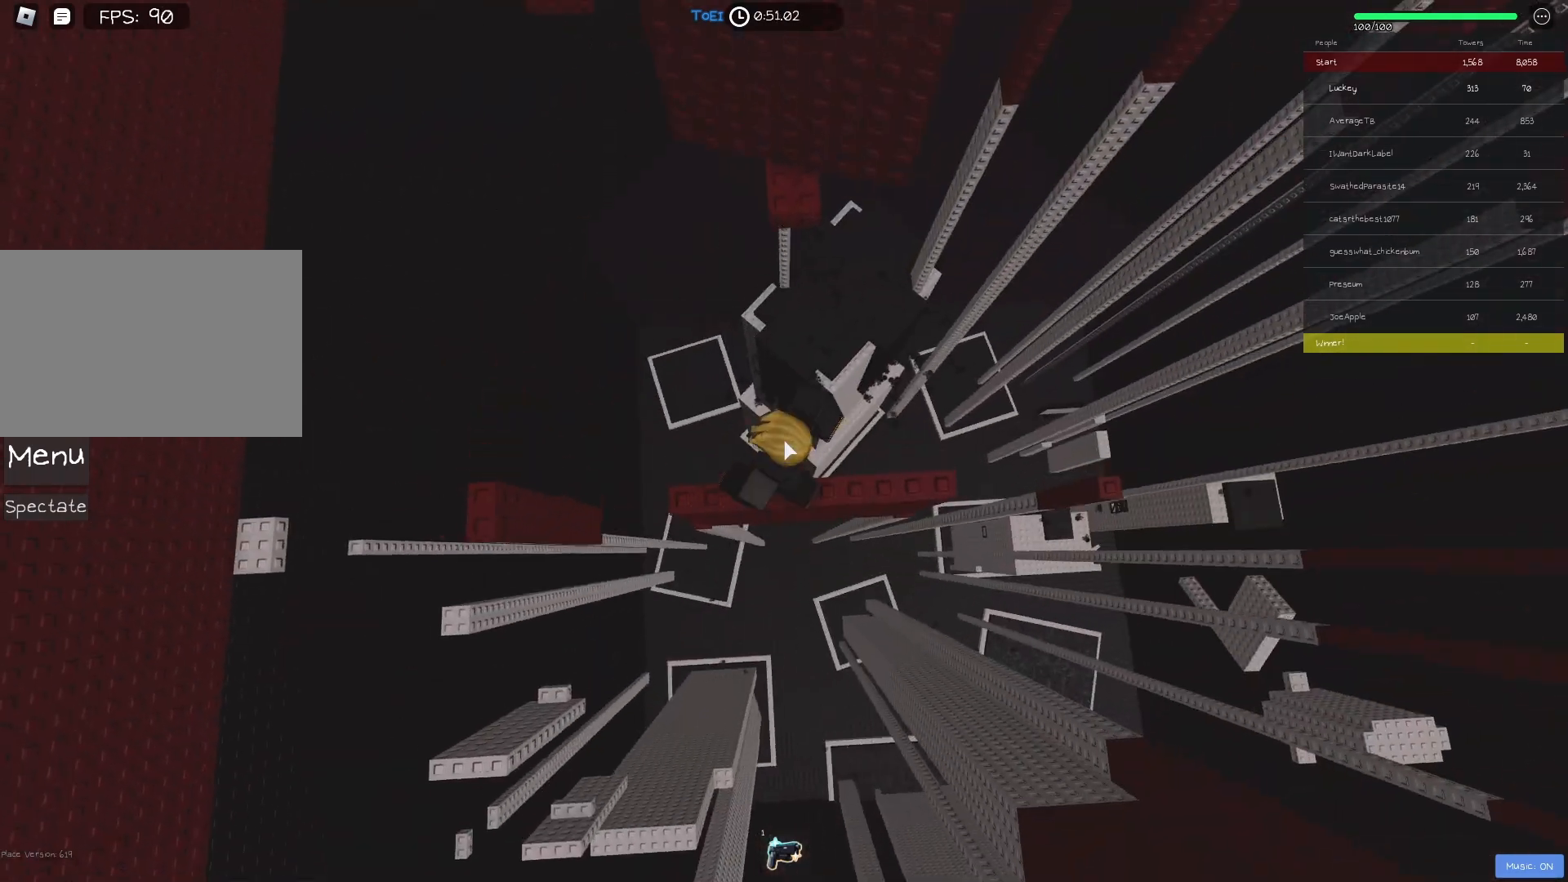
{"keys": ["w"], "events": [[33, "shift", "down"], [67, "space", "down"], [183, "shift", "up"], [183, "space", "up"]]}
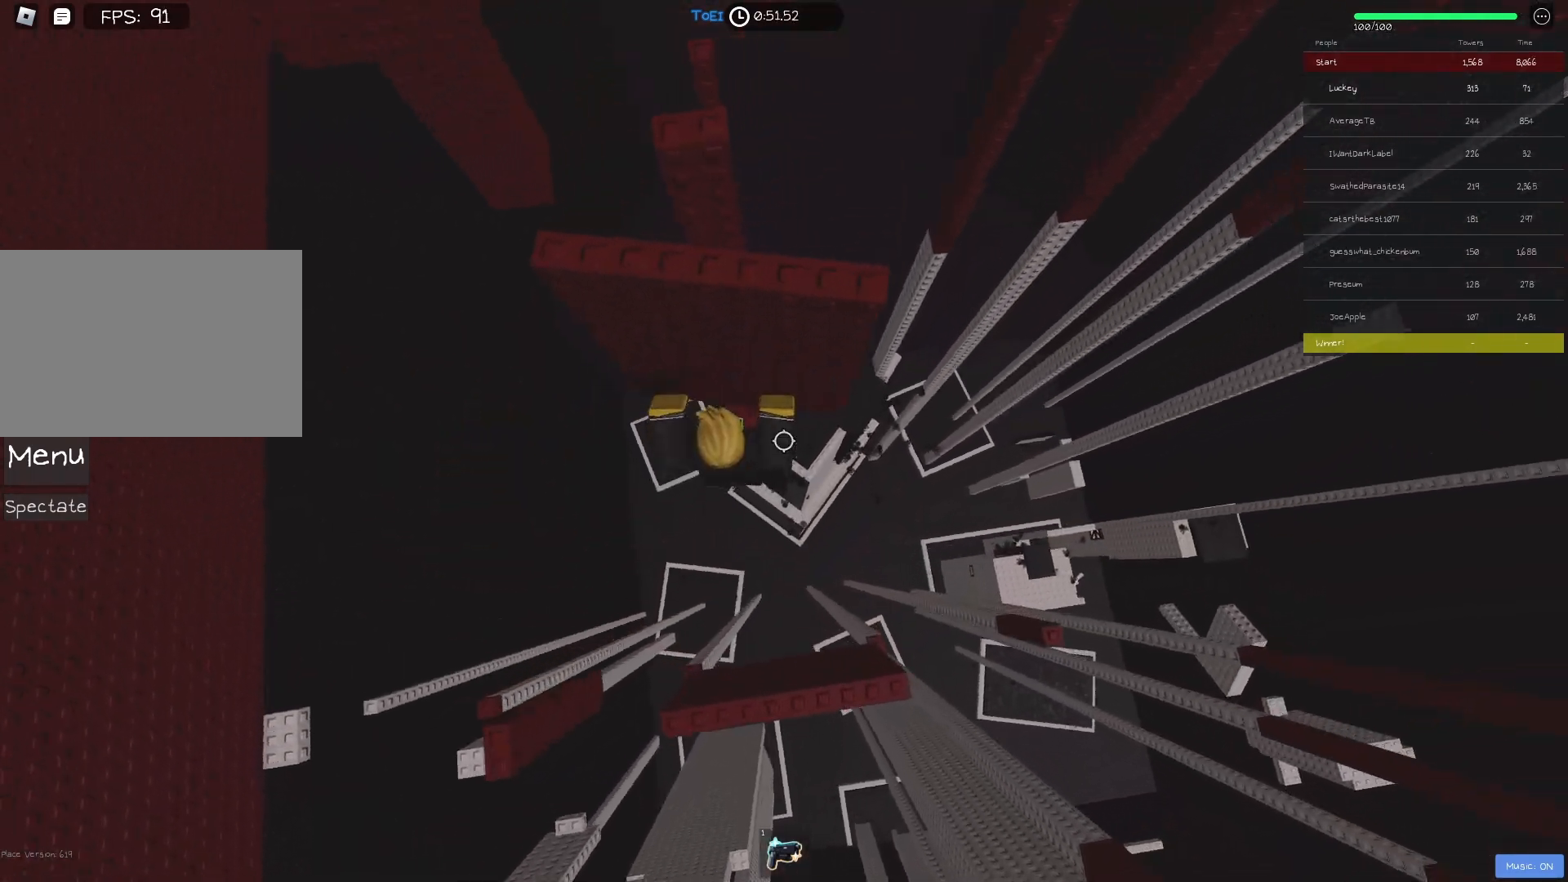
{"keys": [], "events": [[167, "w", "up"], [350, "d", "down"], [400, "d", "up"]]}
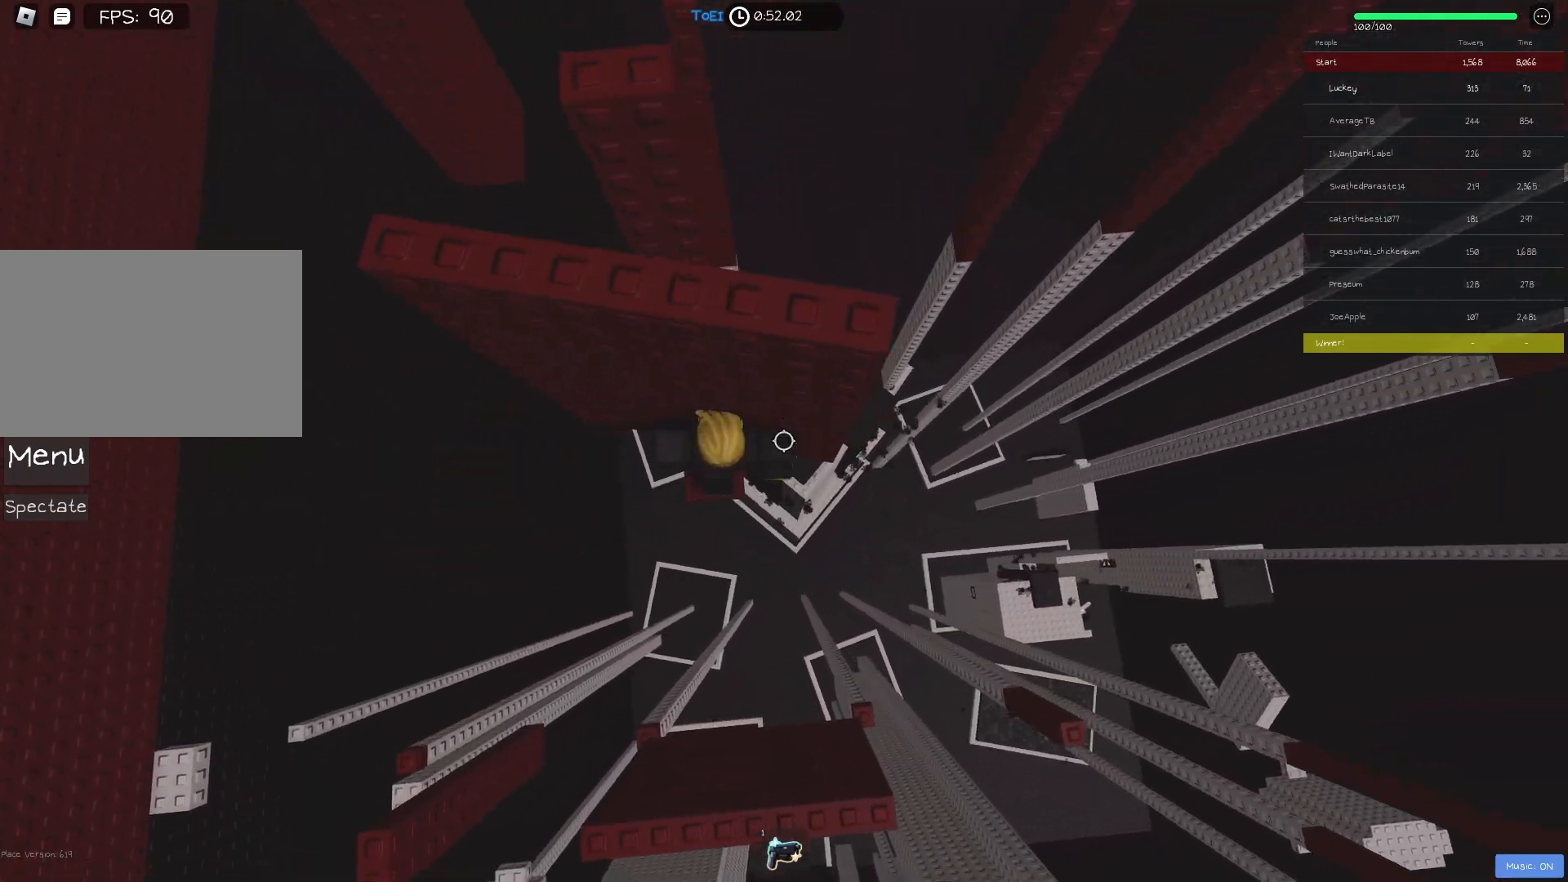
{"keys": ["d"], "events": [[67, "s", "down"], [100, "s", "up"], [433, "d", "down"]]}
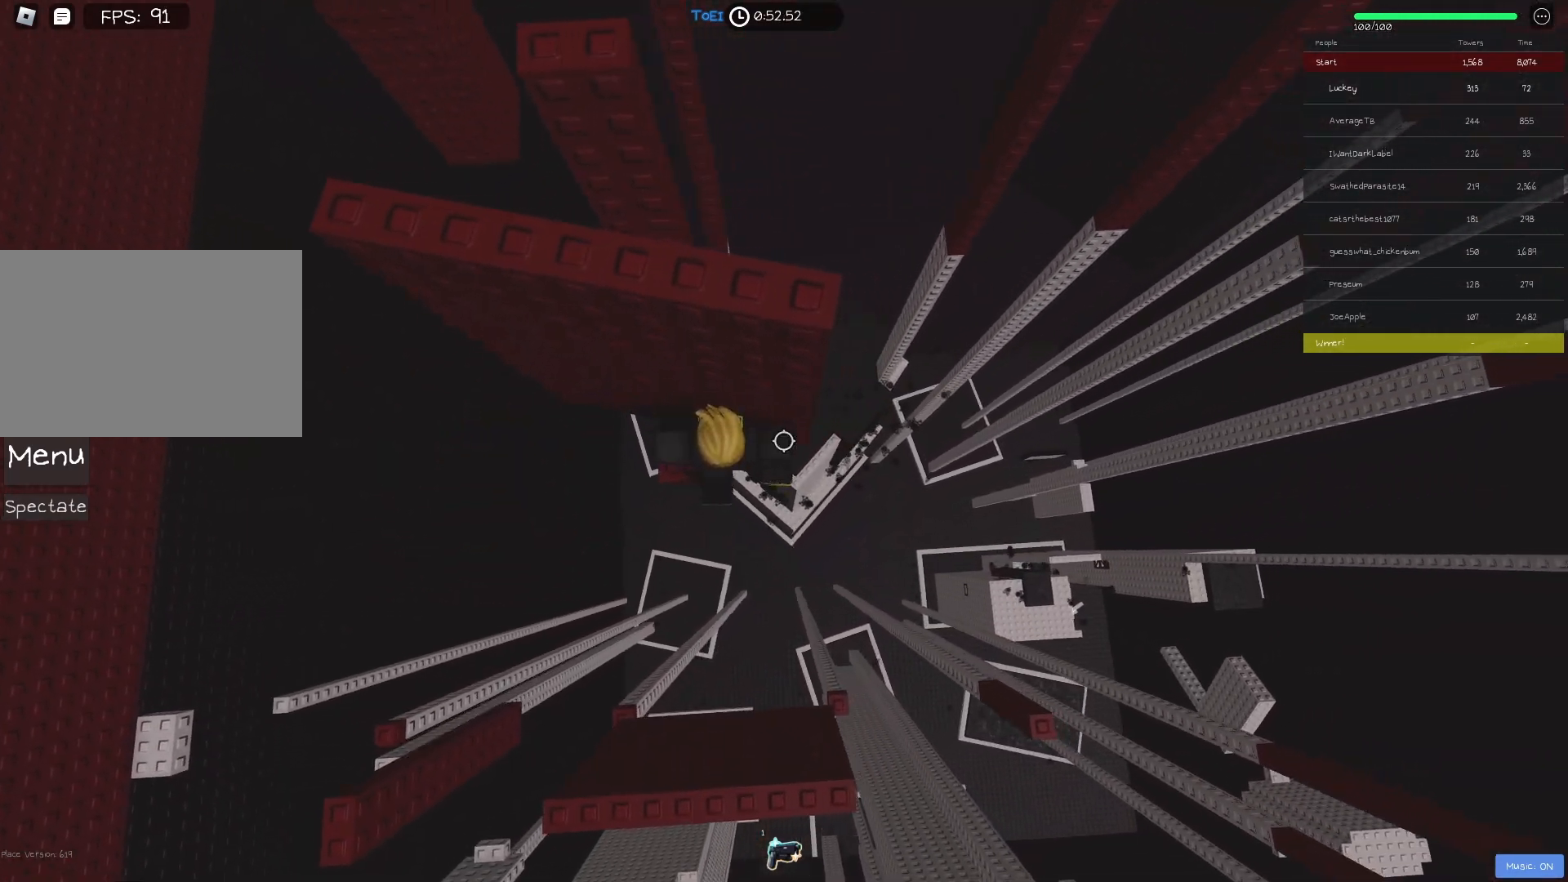
{"keys": ["d"], "events": [[83, "space", "down"], [200, "space", "up"]]}
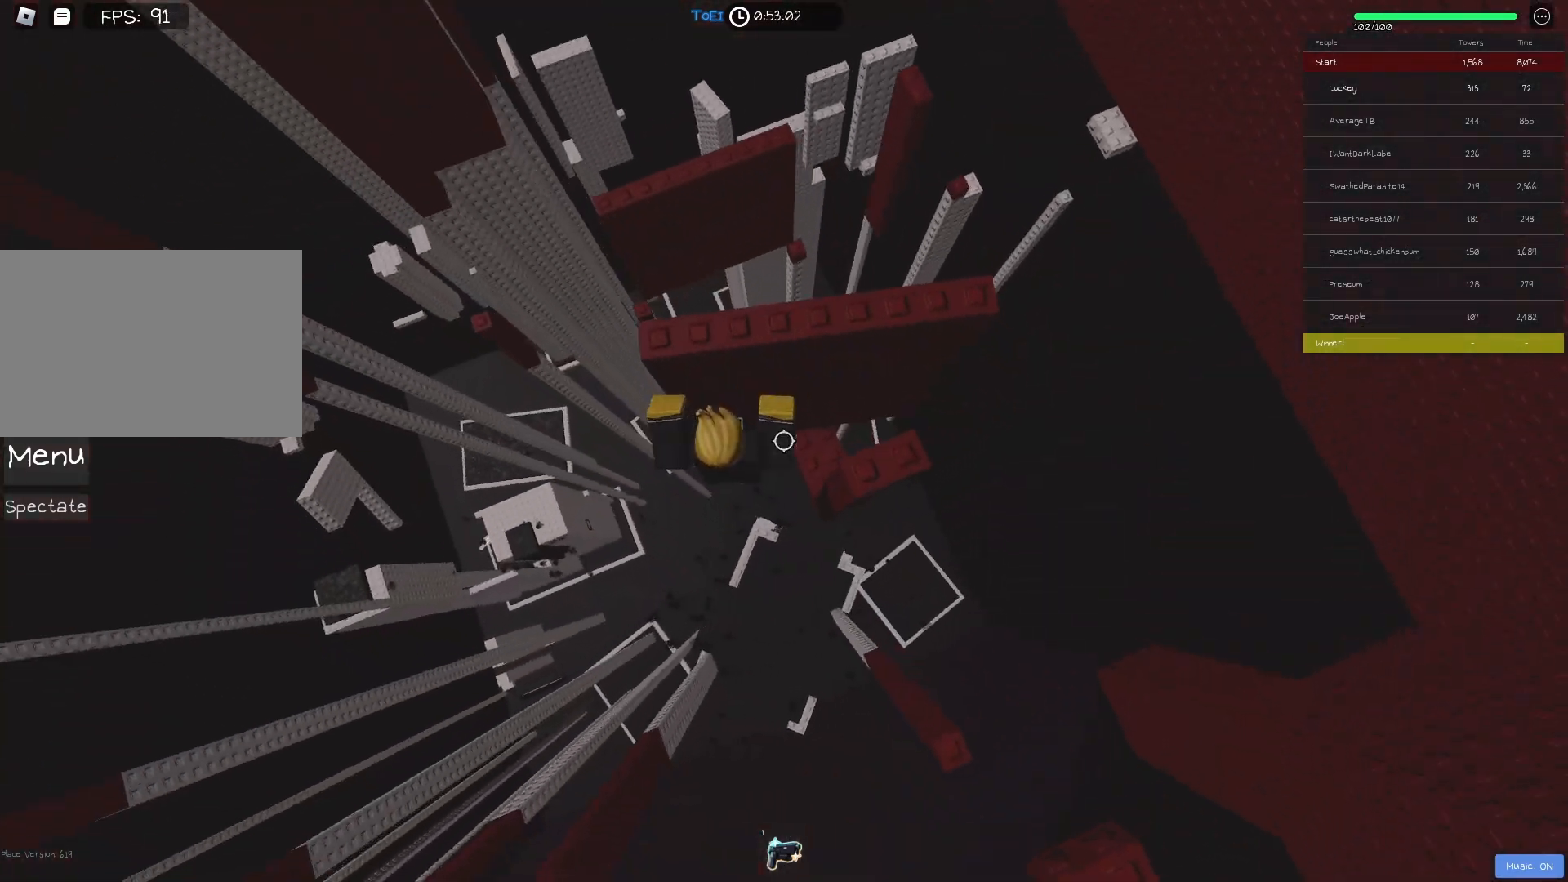
{"keys": [], "events": [[183, "d", "up"], [267, "shift", "down"], [383, "shift", "up"]]}
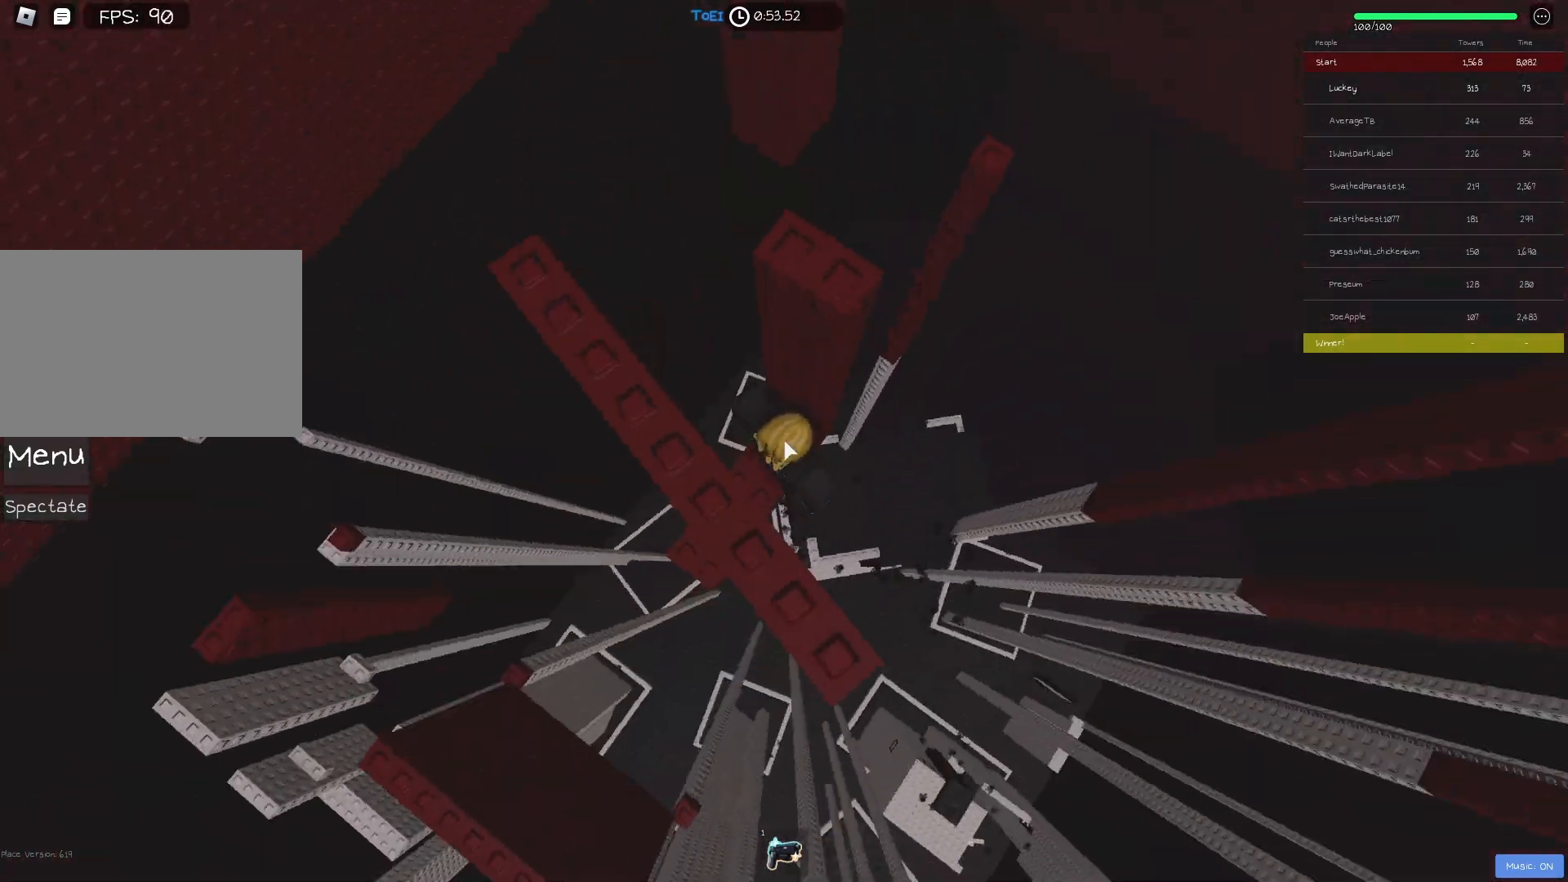
{"keys": [], "events": [[33, "shift", "down"], [117, "shift", "up"], [217, "d", "down"], [233, "w", "down"], [300, "d", "up"], [333, "w", "up"]]}
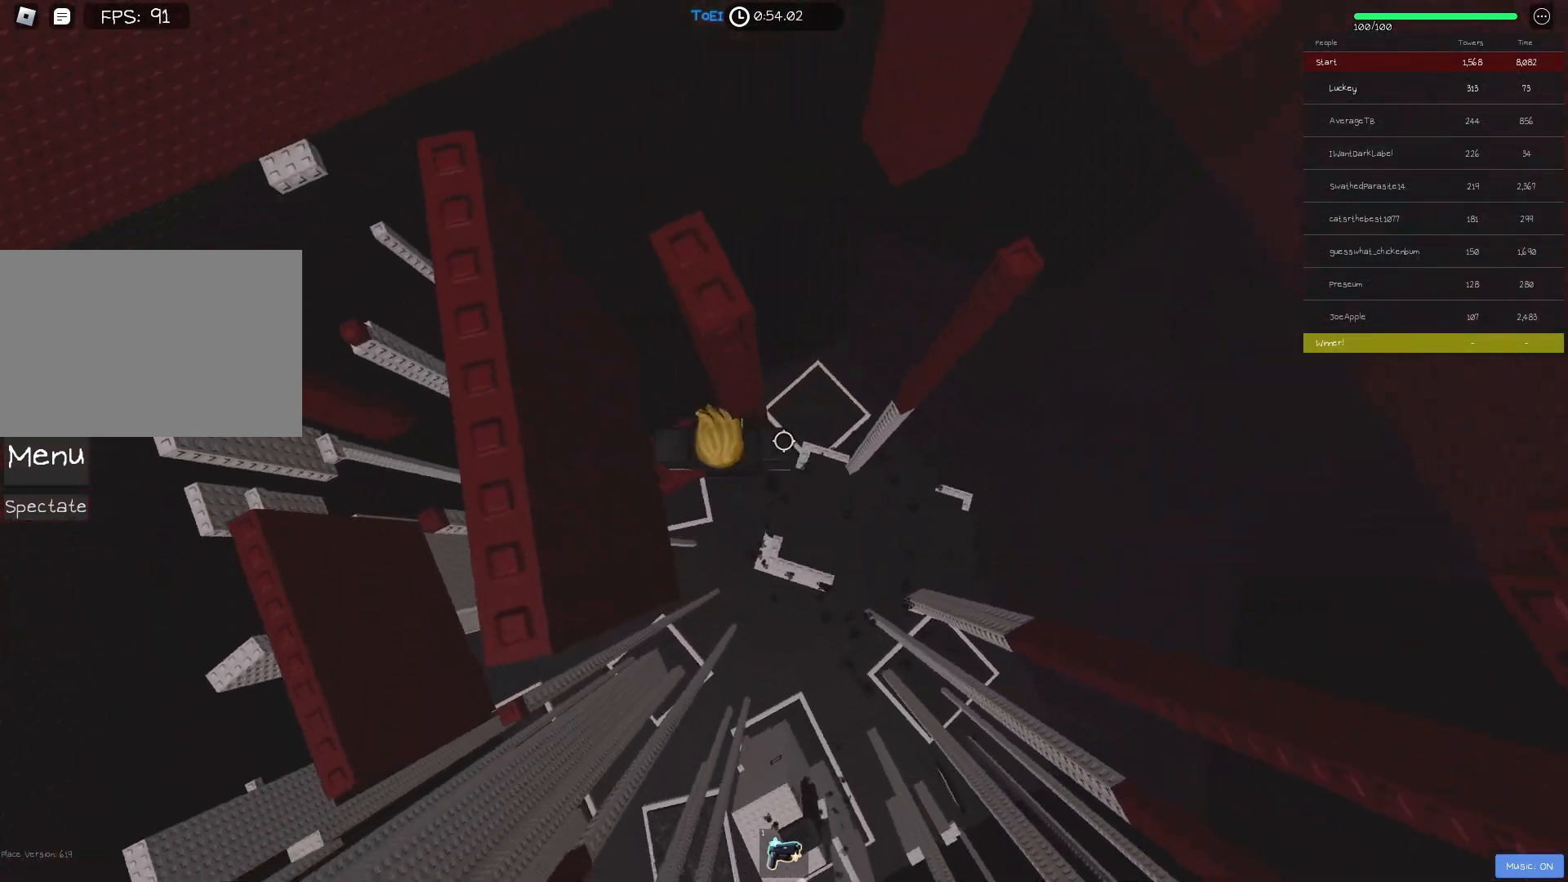
{"keys": ["d"], "events": [[17, "d", "down"], [150, "space", "down"], [267, "space", "up"]]}
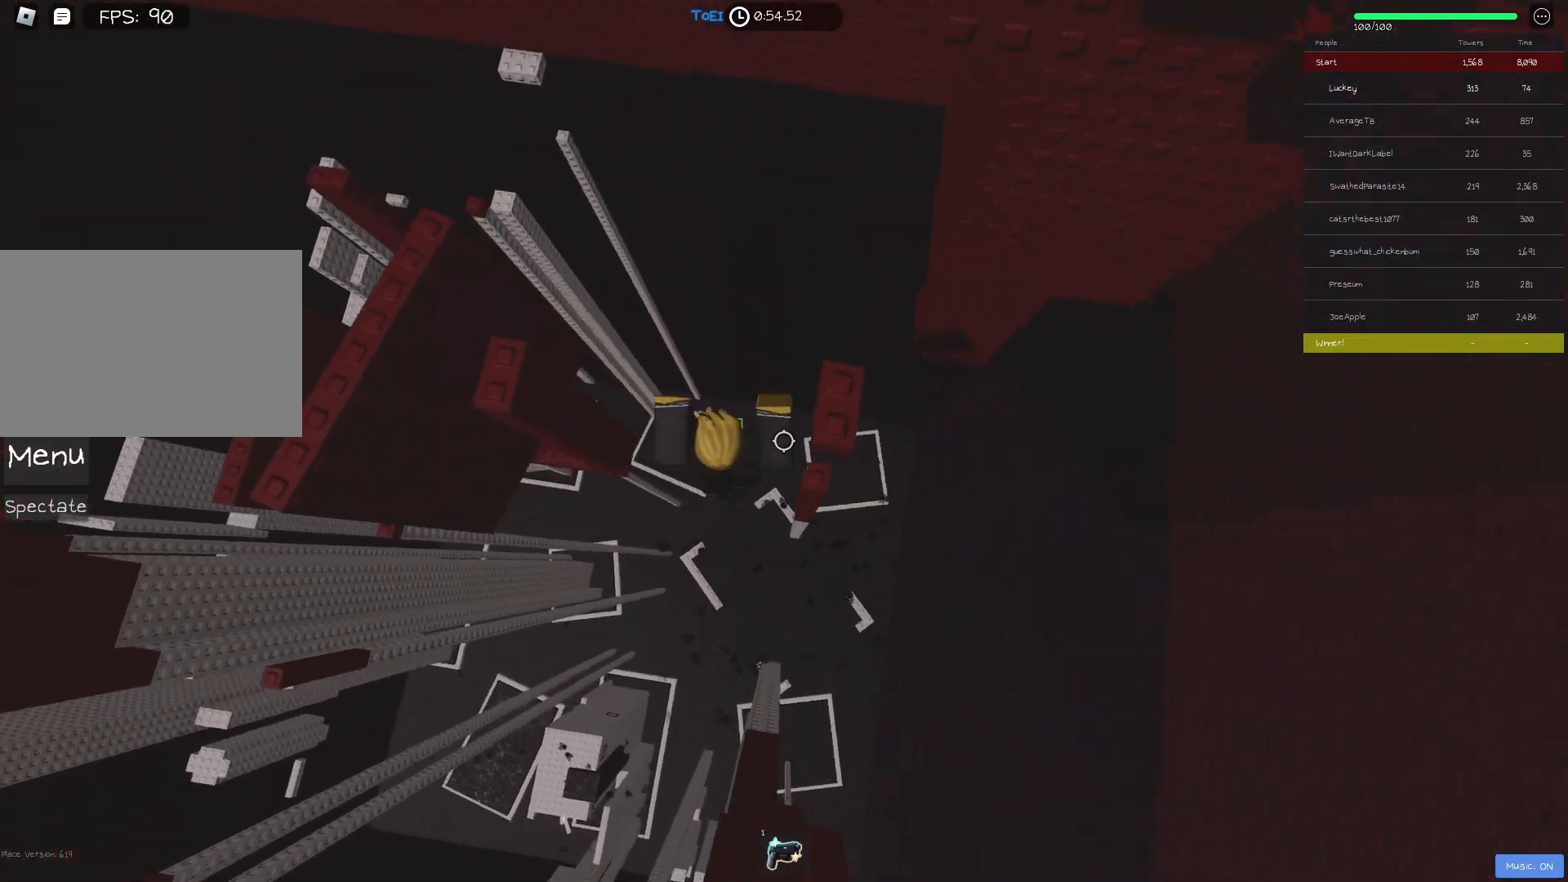
{"keys": ["space"], "events": [[133, "d", "up"], [367, "s", "down"], [433, "space", "down"], [467, "s", "up"]]}
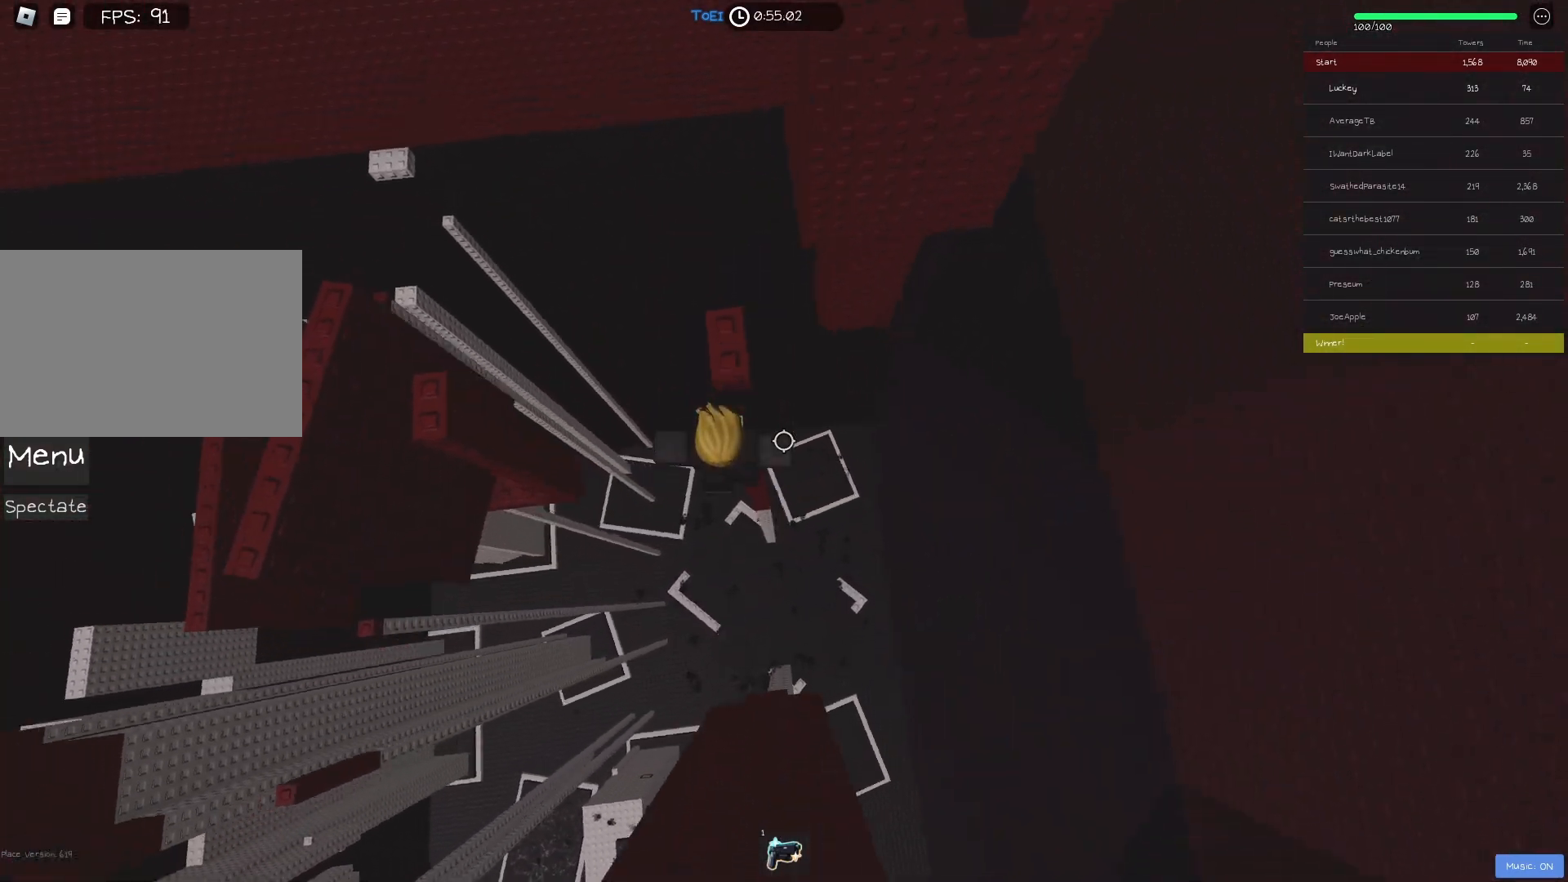
{"keys": [], "events": [[67, "space", "up"], [67, "w", "down"], [83, "d", "down"], [117, "d", "up"], [233, "w", "up"]]}
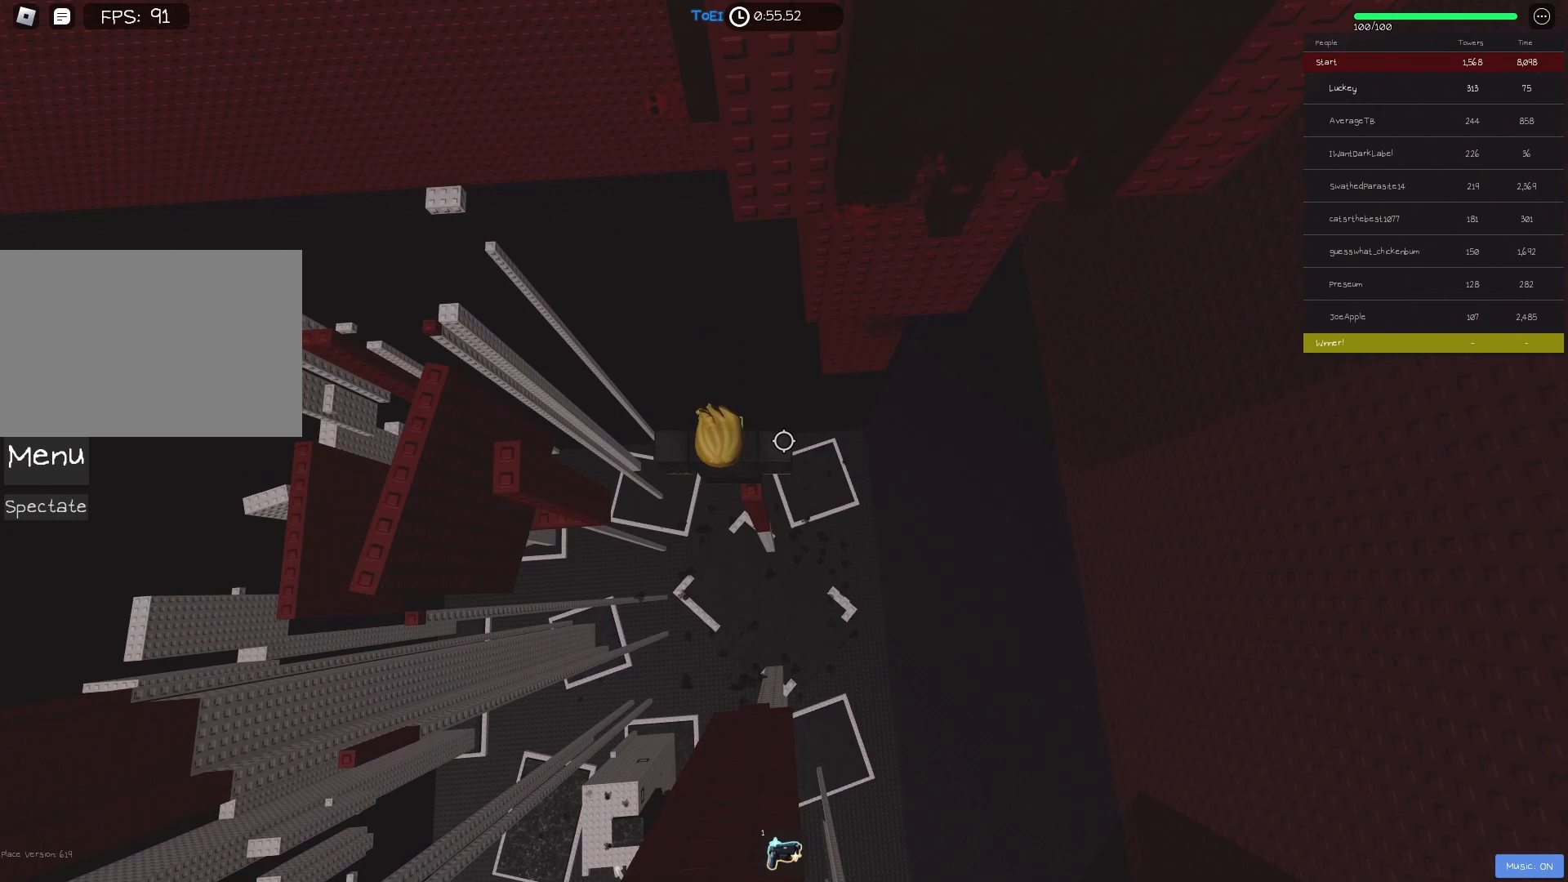
{"keys": [], "events": [[267, "w", "down"], [300, "w", "up"]]}
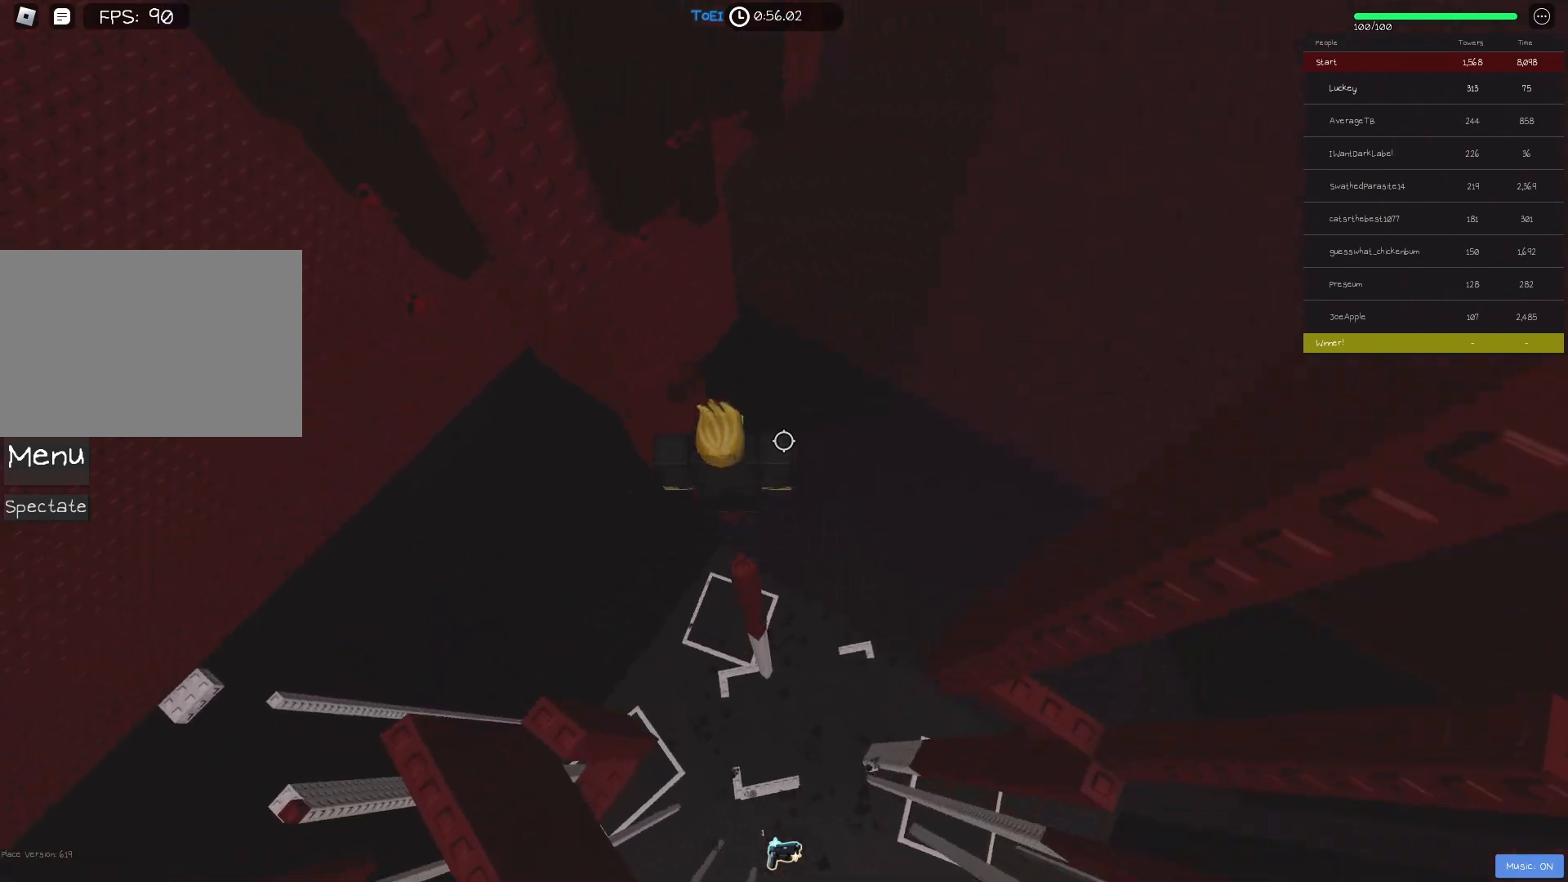
{"keys": [], "events": []}
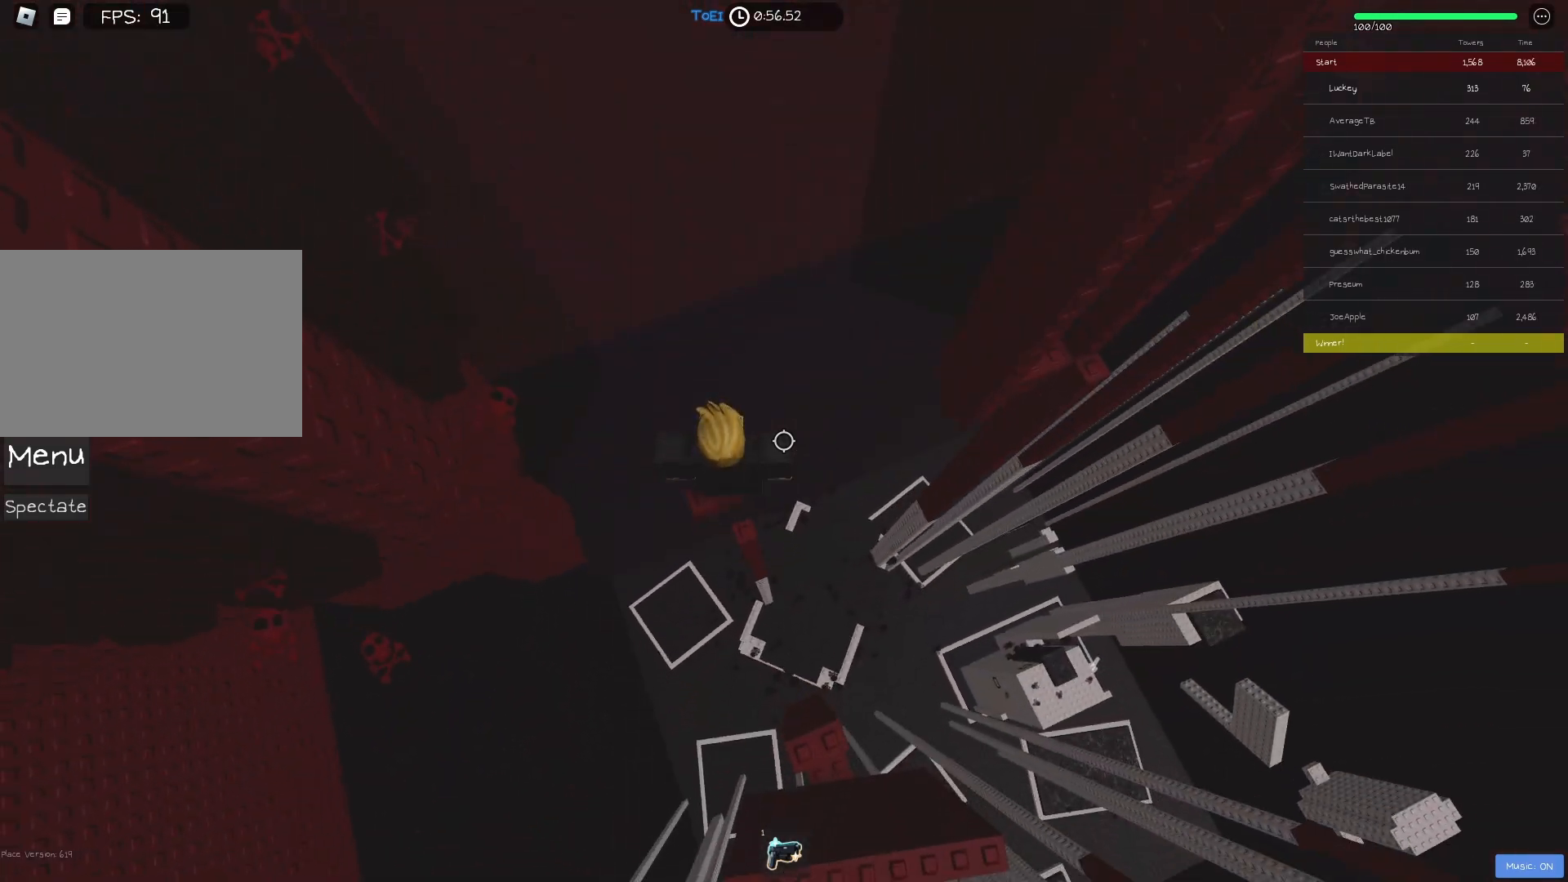
{"keys": ["d", "space"], "events": [[333, "d", "down"], [483, "space", "down"]]}
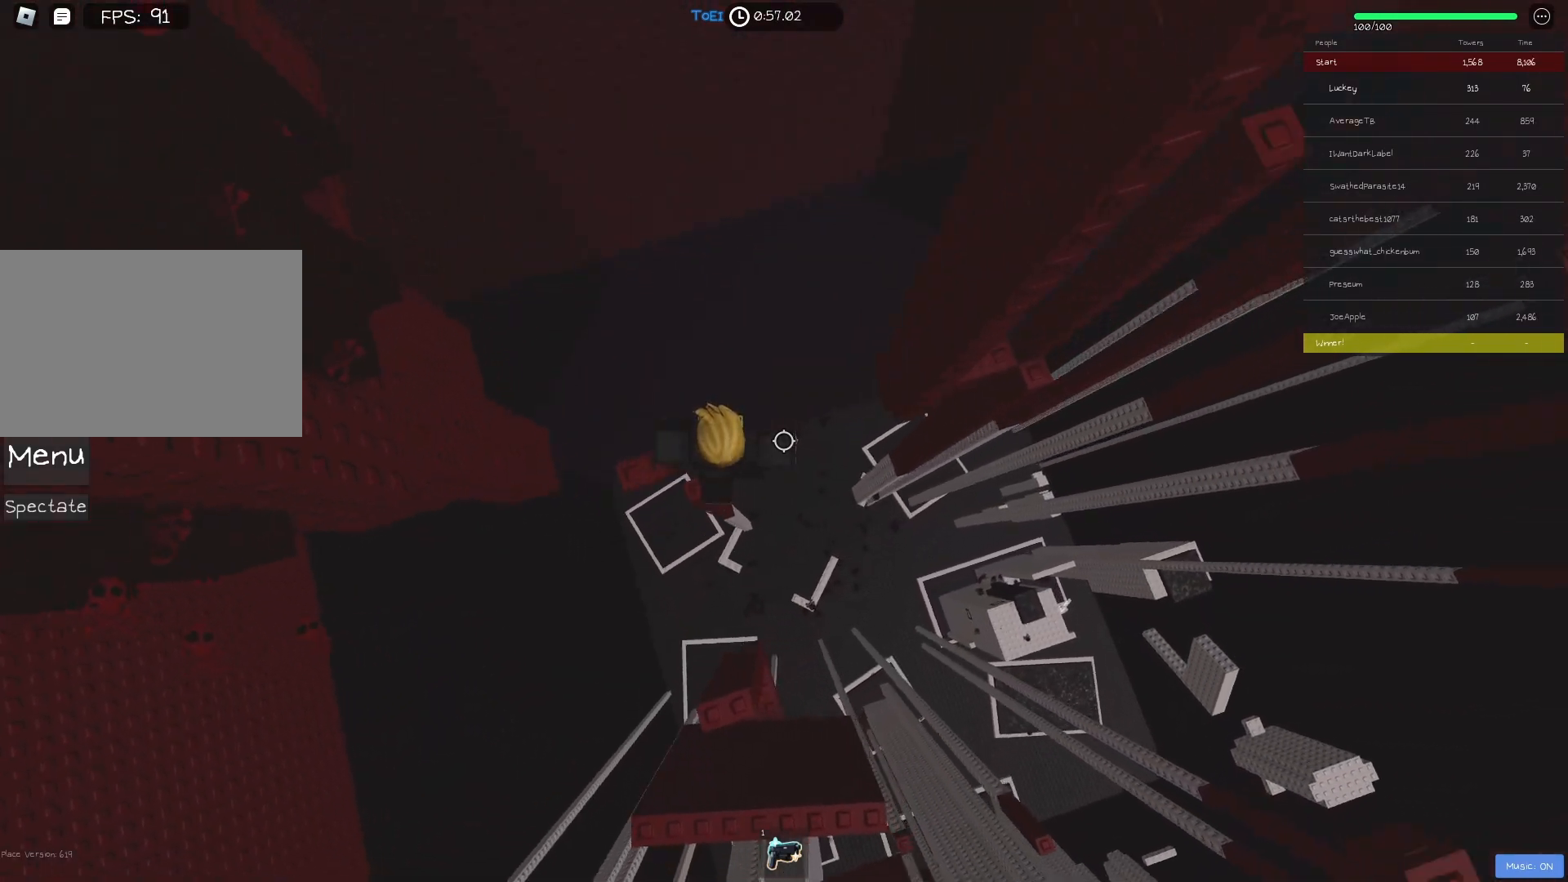
{"keys": ["d"], "events": [[100, "space", "up"]]}
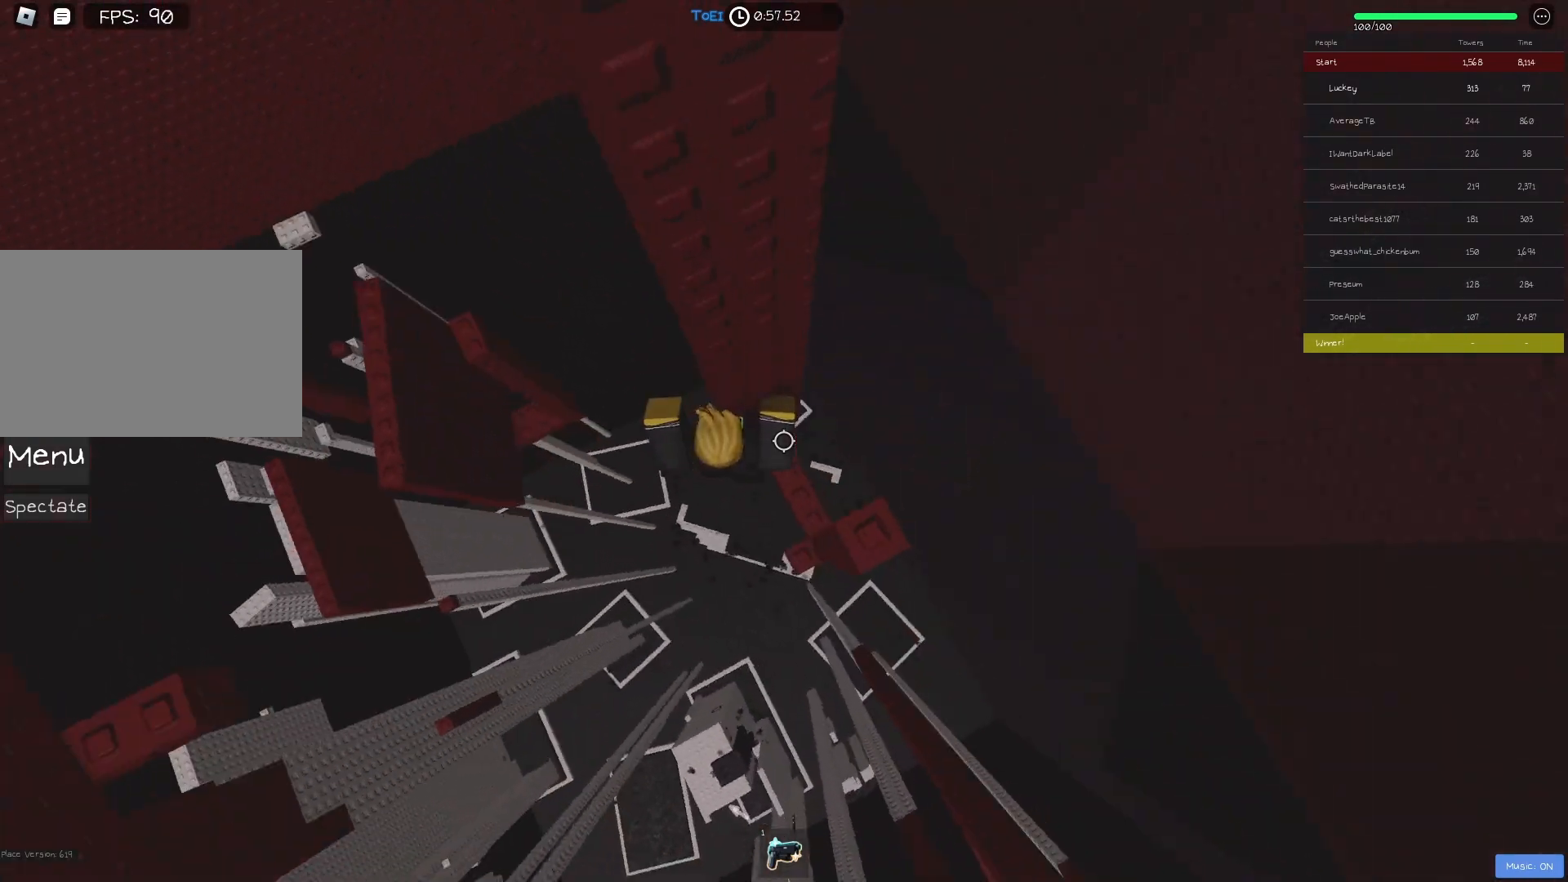
{"keys": [], "events": [[17, "space", "down"], [133, "d", "up"], [133, "space", "up"], [333, "s", "down"], [400, "s", "up"]]}
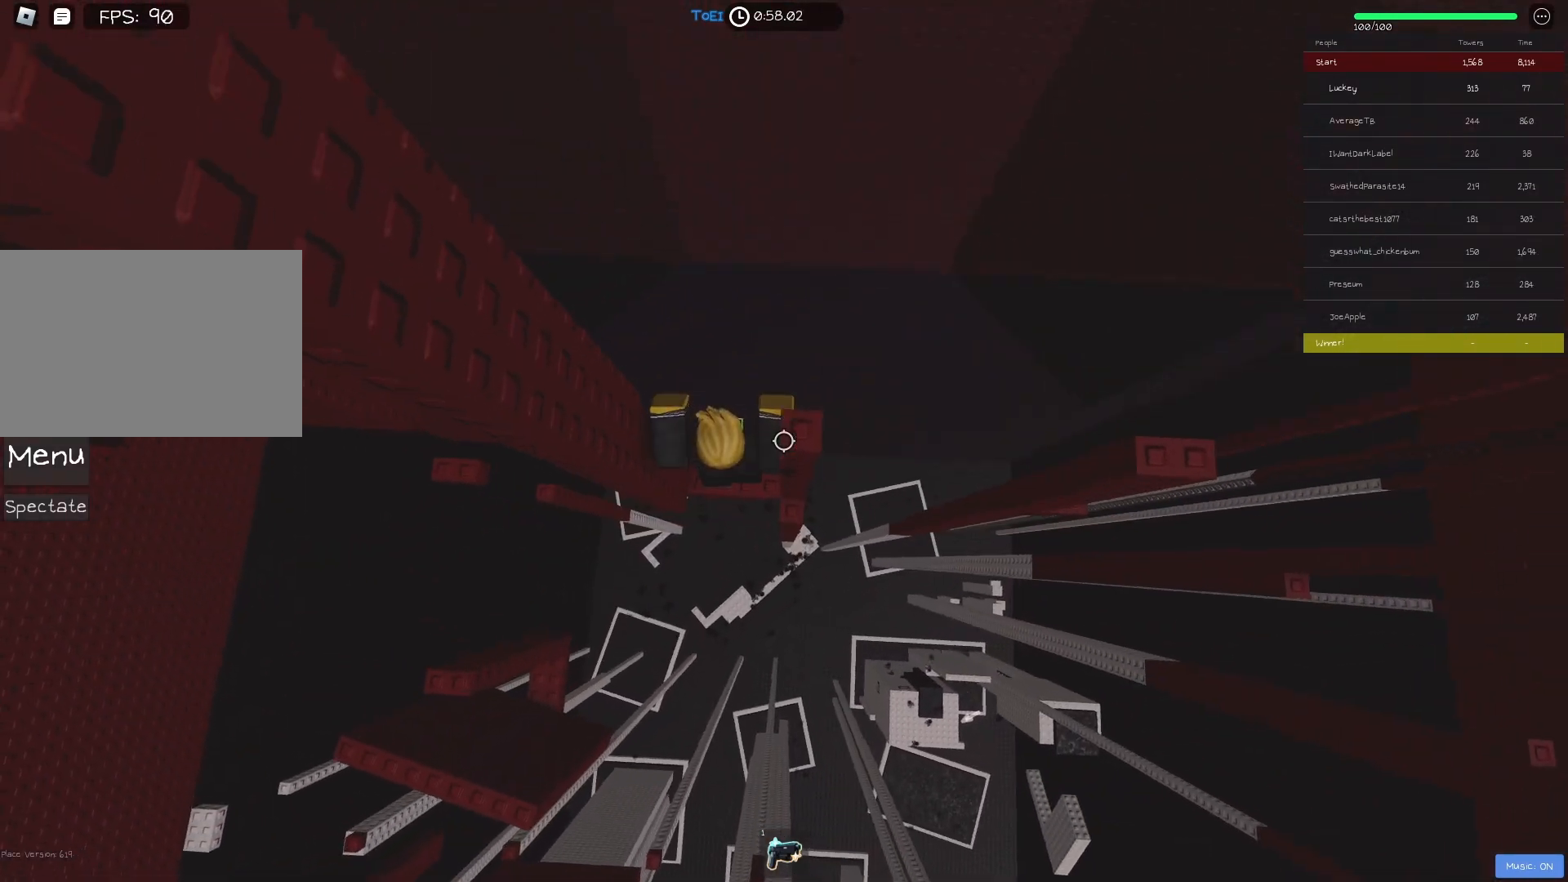
{"keys": ["w"], "events": [[367, "d", "down"], [383, "w", "down"], [500, "d", "up"]]}
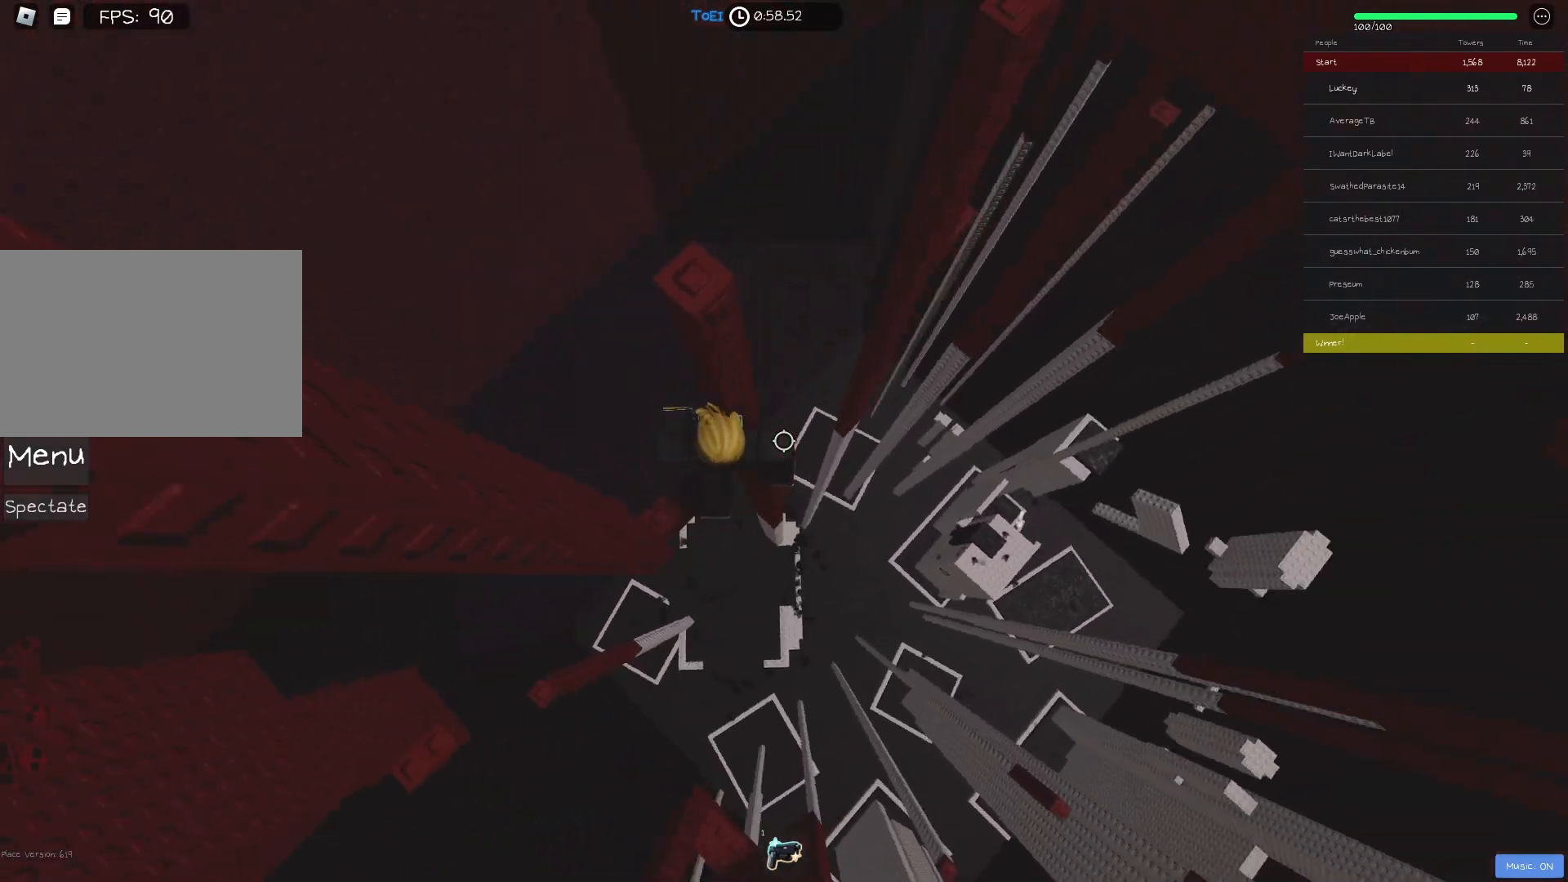
{"keys": [], "events": [[50, "w", "up"], [200, "d", "down"], [200, "w", "down"], [300, "d", "up"], [317, "w", "up"]]}
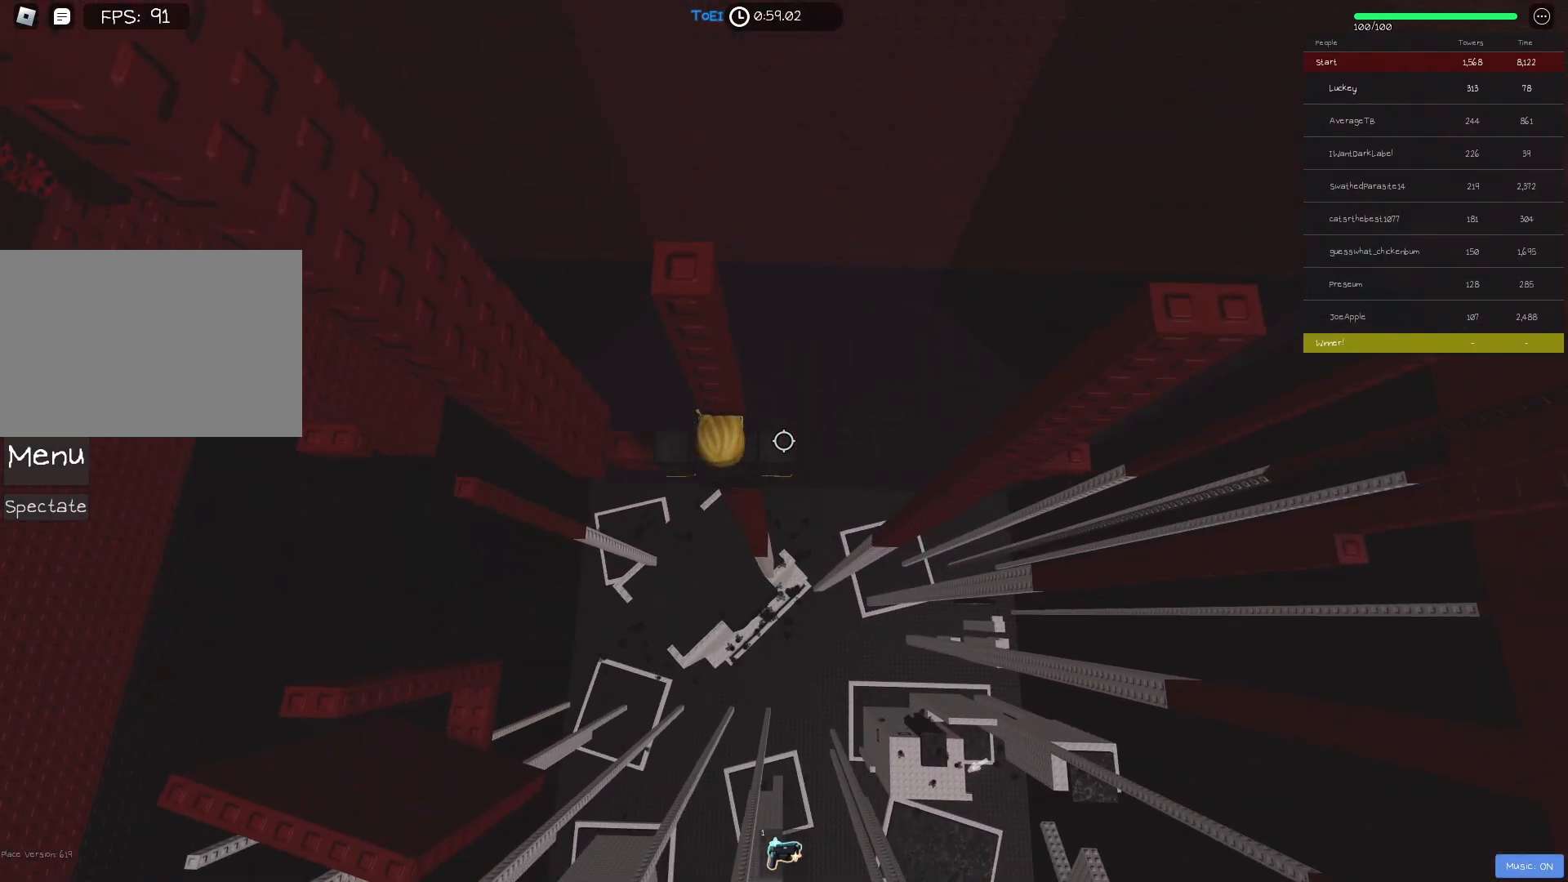
{"keys": [], "events": [[17, "d", "down"], [33, "w", "down"], [67, "d", "up"], [83, "w", "up"]]}
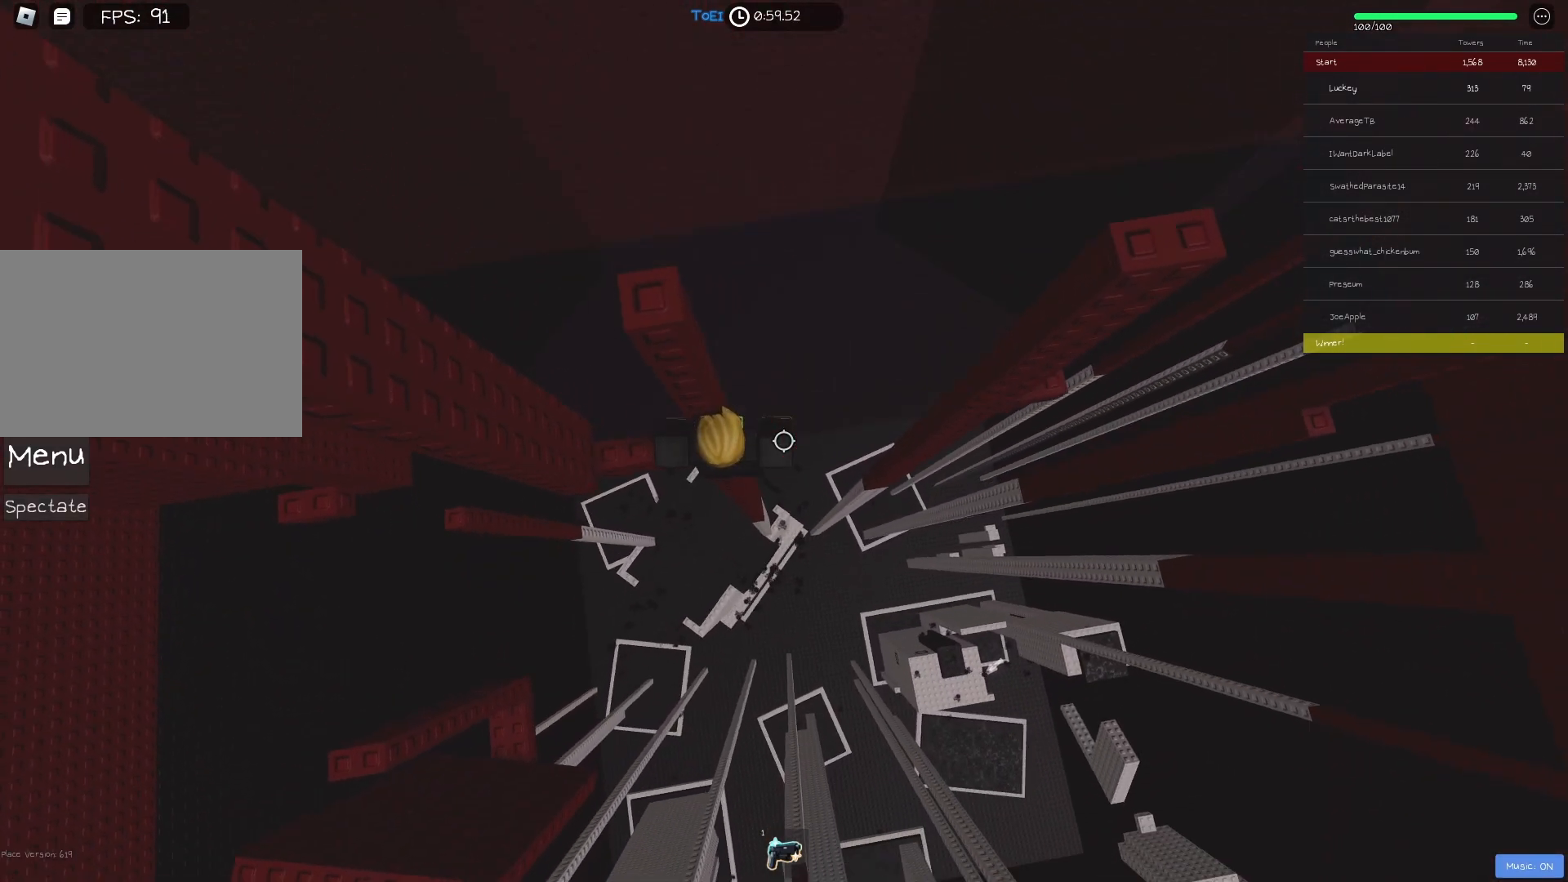
{"keys": ["d"], "events": [[150, "d", "down"], [300, "space", "down"], [433, "space", "up"]]}
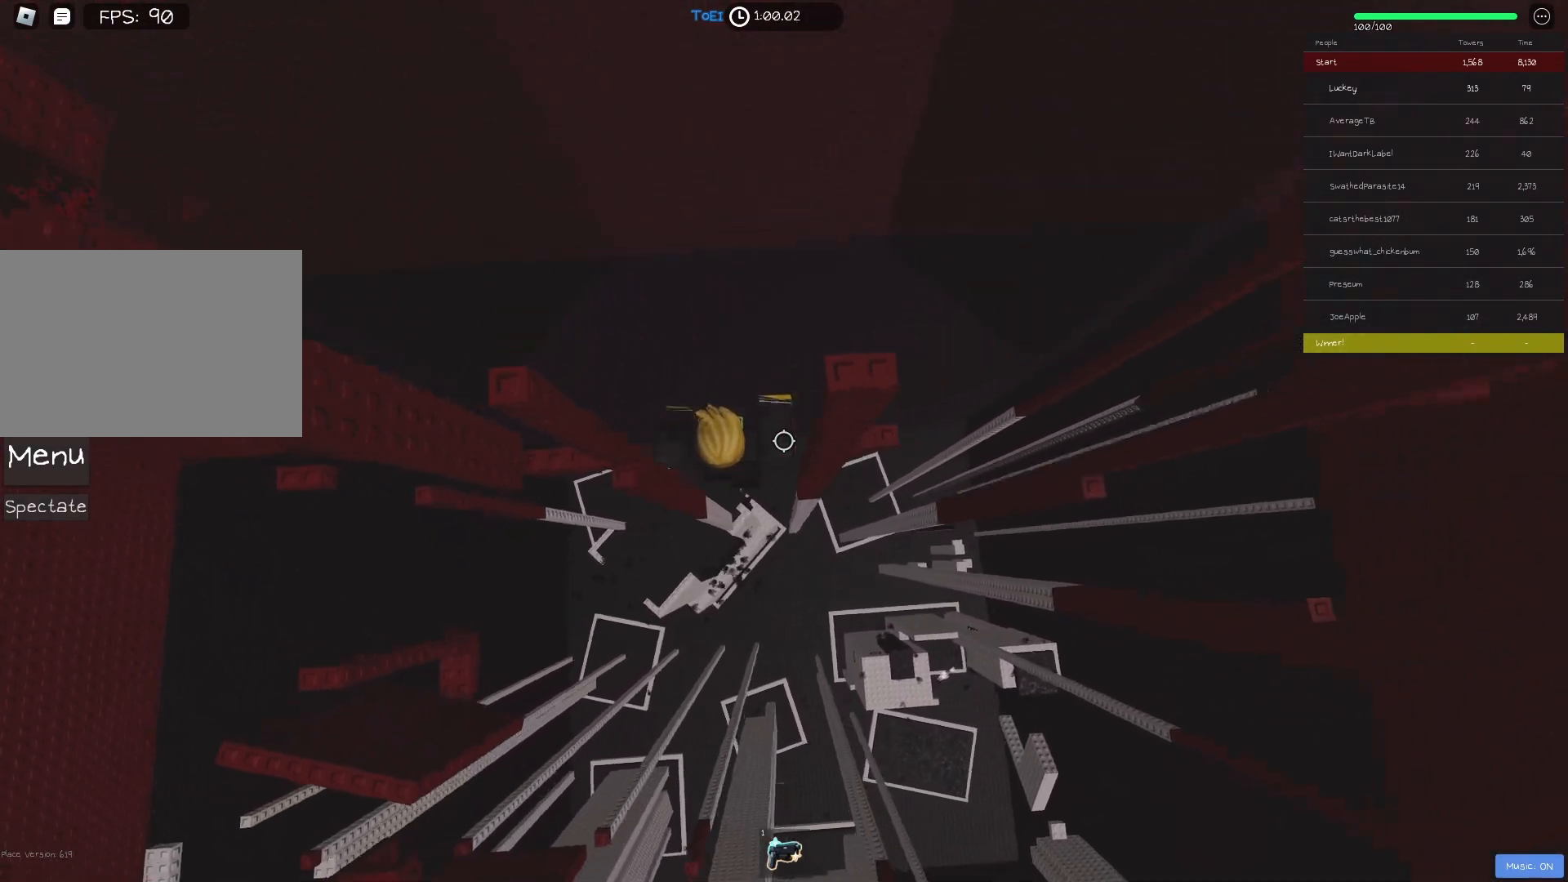
{"keys": [], "events": [[417, "d", "up"]]}
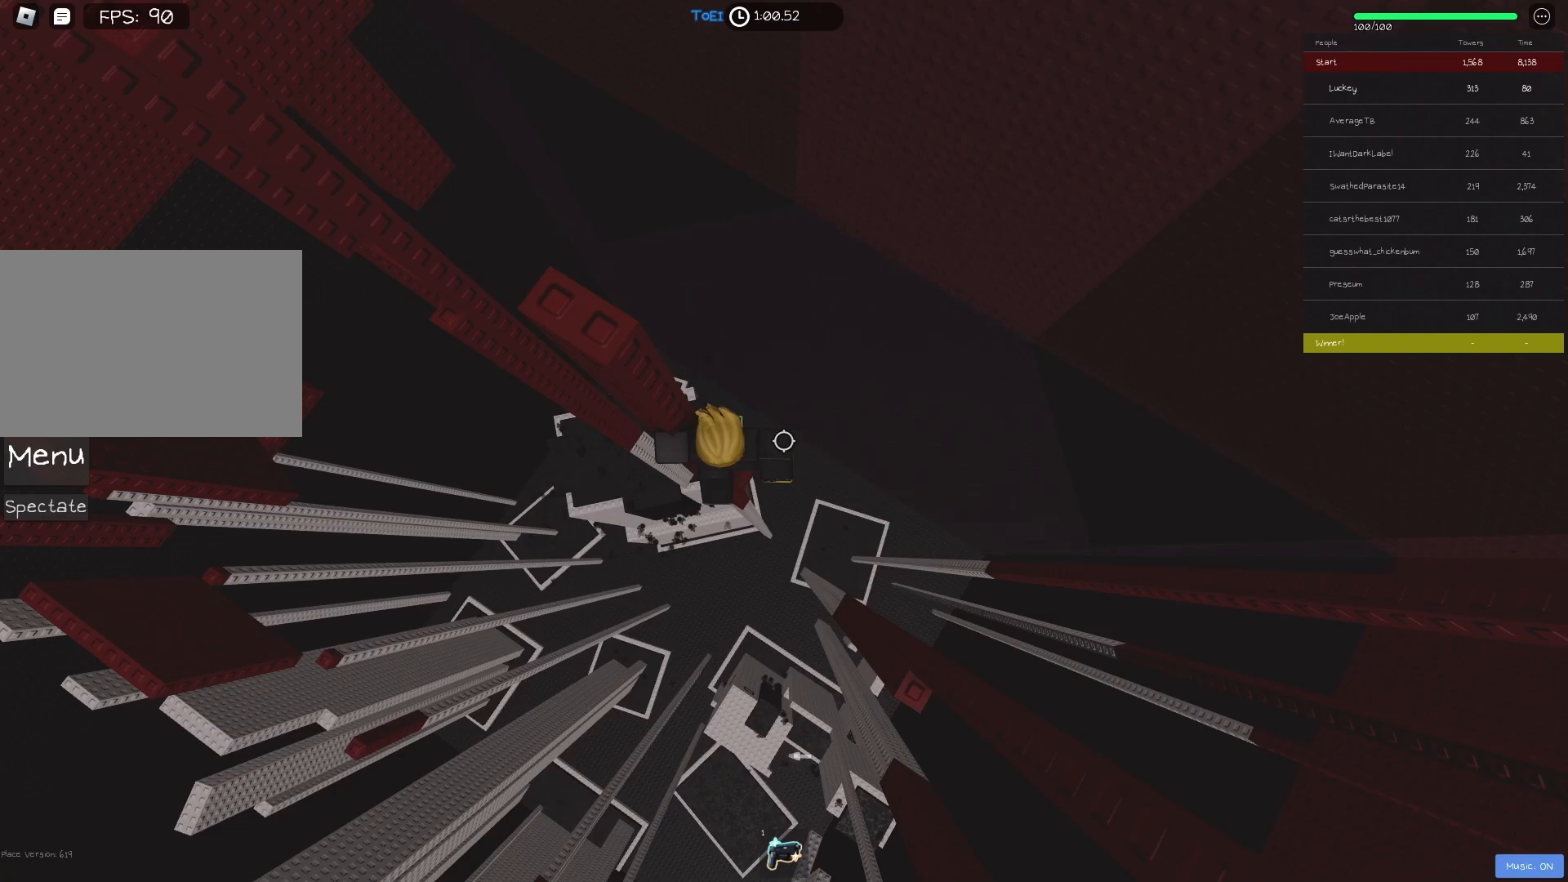
{"keys": ["d"], "events": [[400, "d", "down"]]}
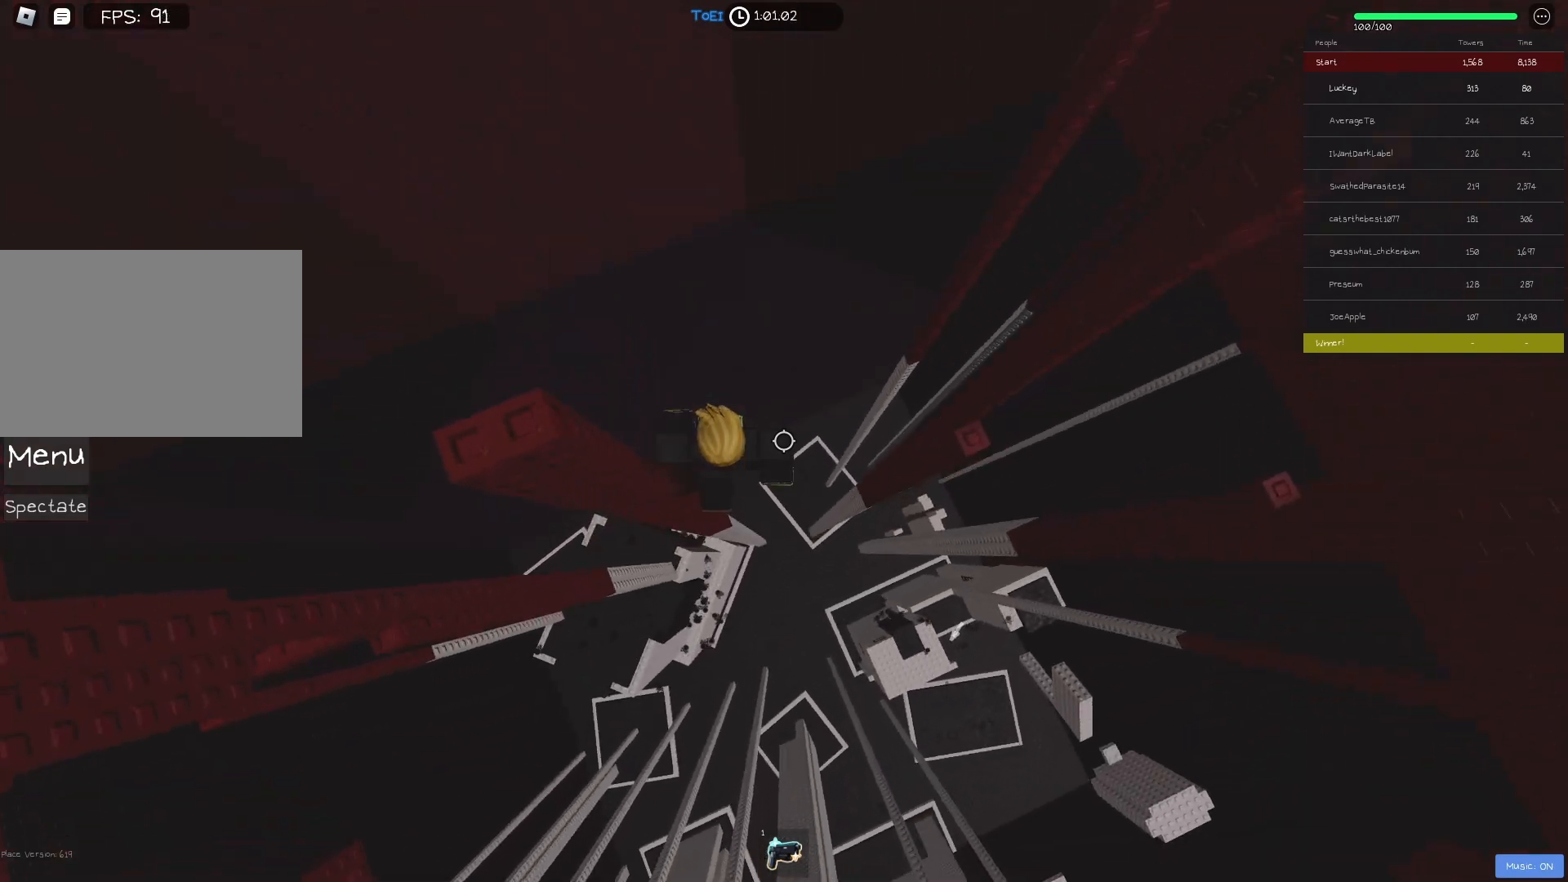
{"keys": ["d", "w"], "events": [[50, "space", "down"], [167, "space", "up"], [417, "w", "down"]]}
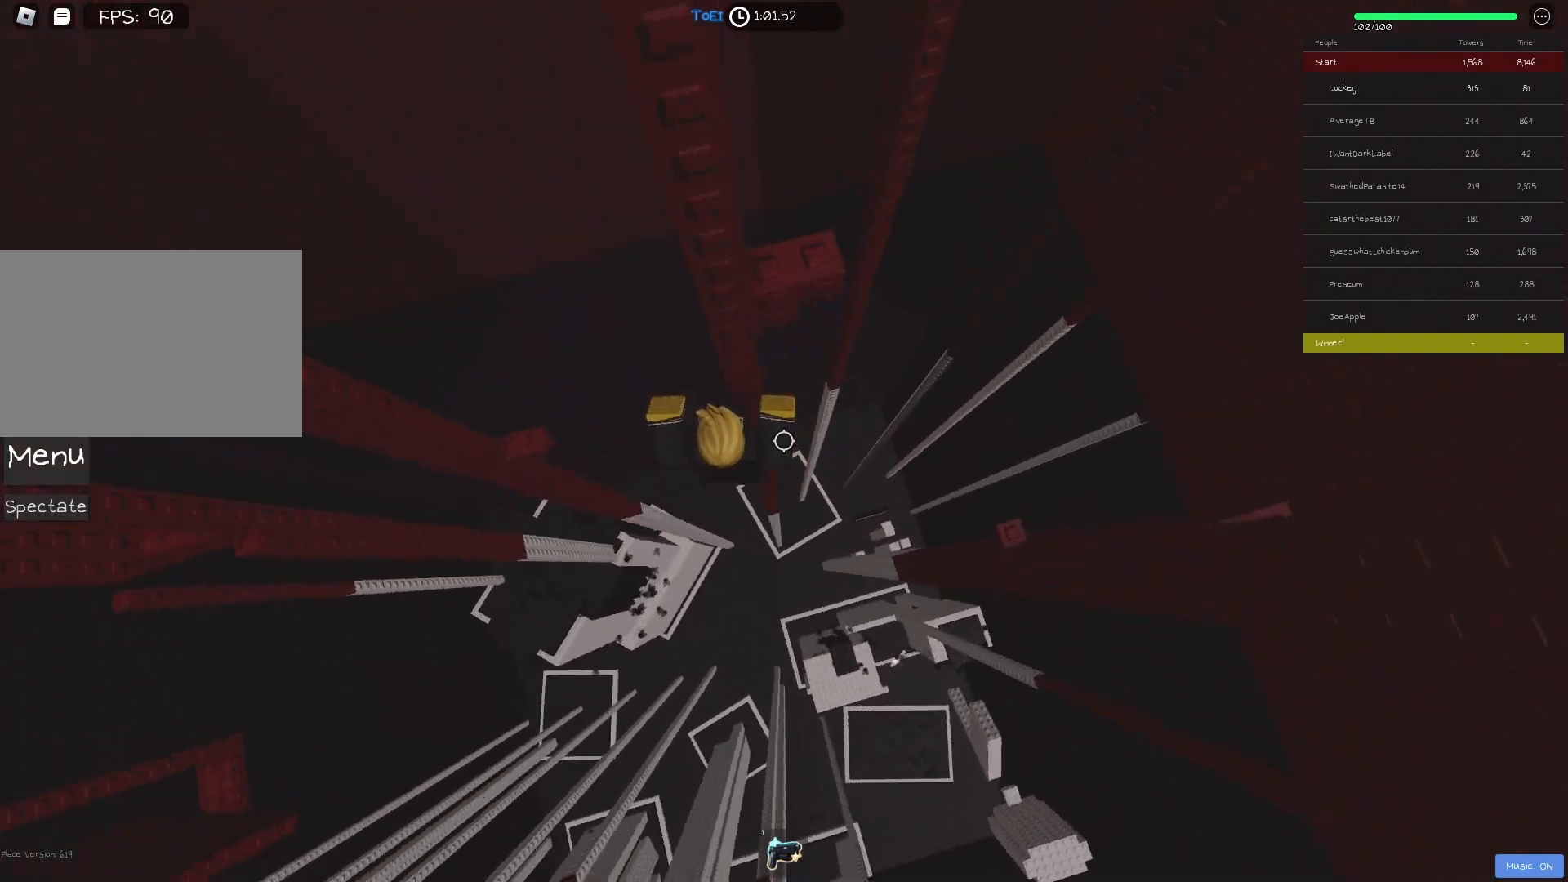
{"keys": ["d", "space"], "events": [[83, "d", "up"], [100, "w", "up"], [350, "d", "down"], [467, "space", "down"]]}
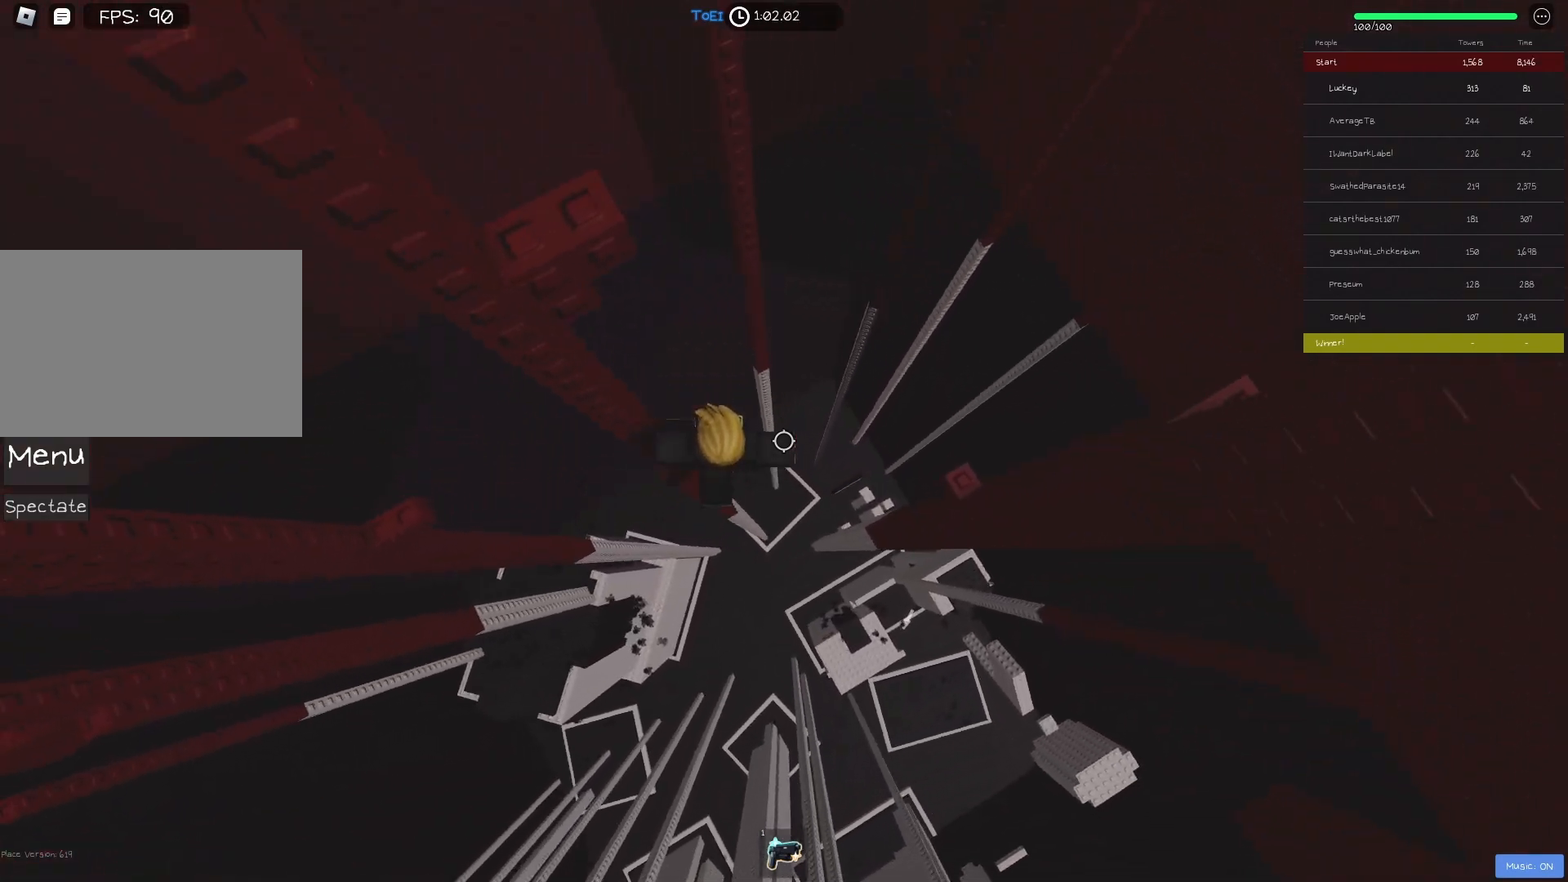
{"keys": [], "events": [[100, "space", "up"], [467, "d", "up"]]}
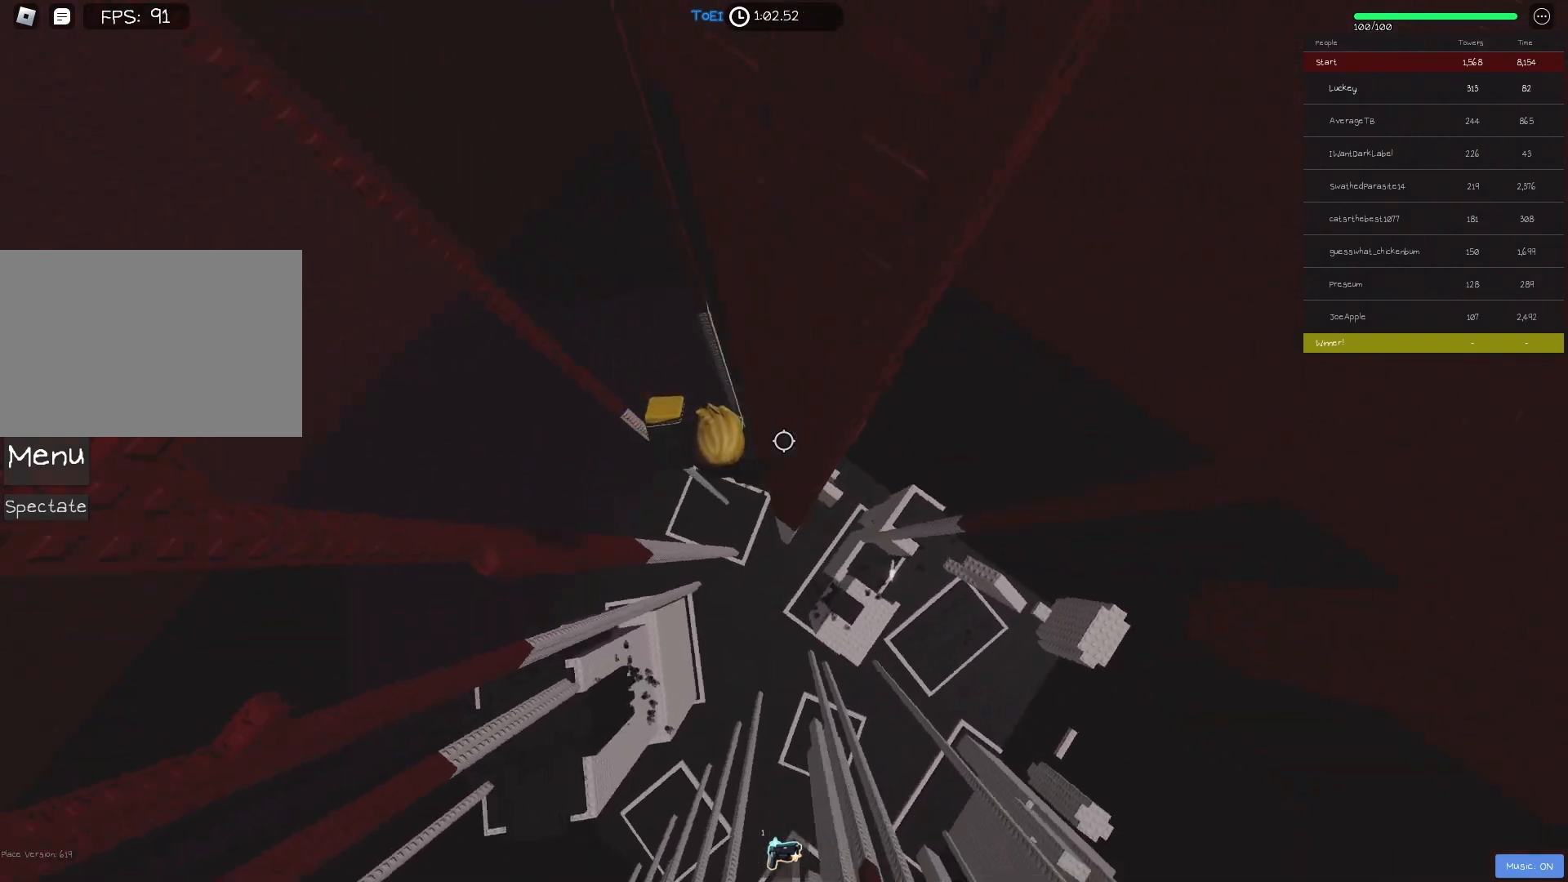
{"keys": [], "events": [[50, "shift", "down"], [150, "shift", "up"]]}
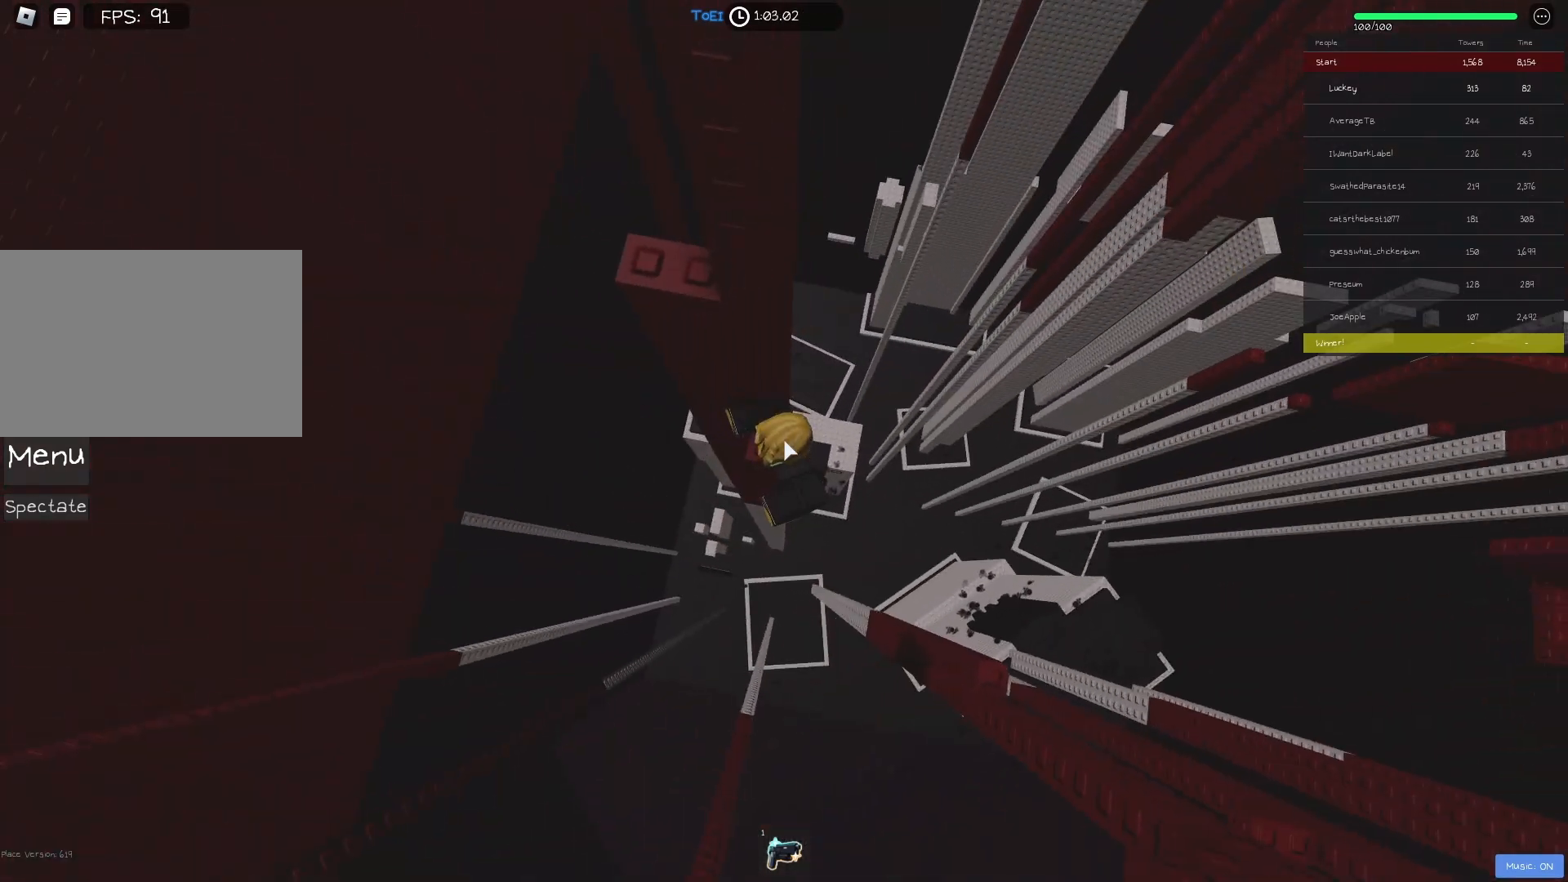
{"keys": [], "events": [[183, "a", "down"], [183, "shift", "down"], [183, "w", "down"], [300, "w", "up"], [317, "a", "up"], [317, "shift", "up"]]}
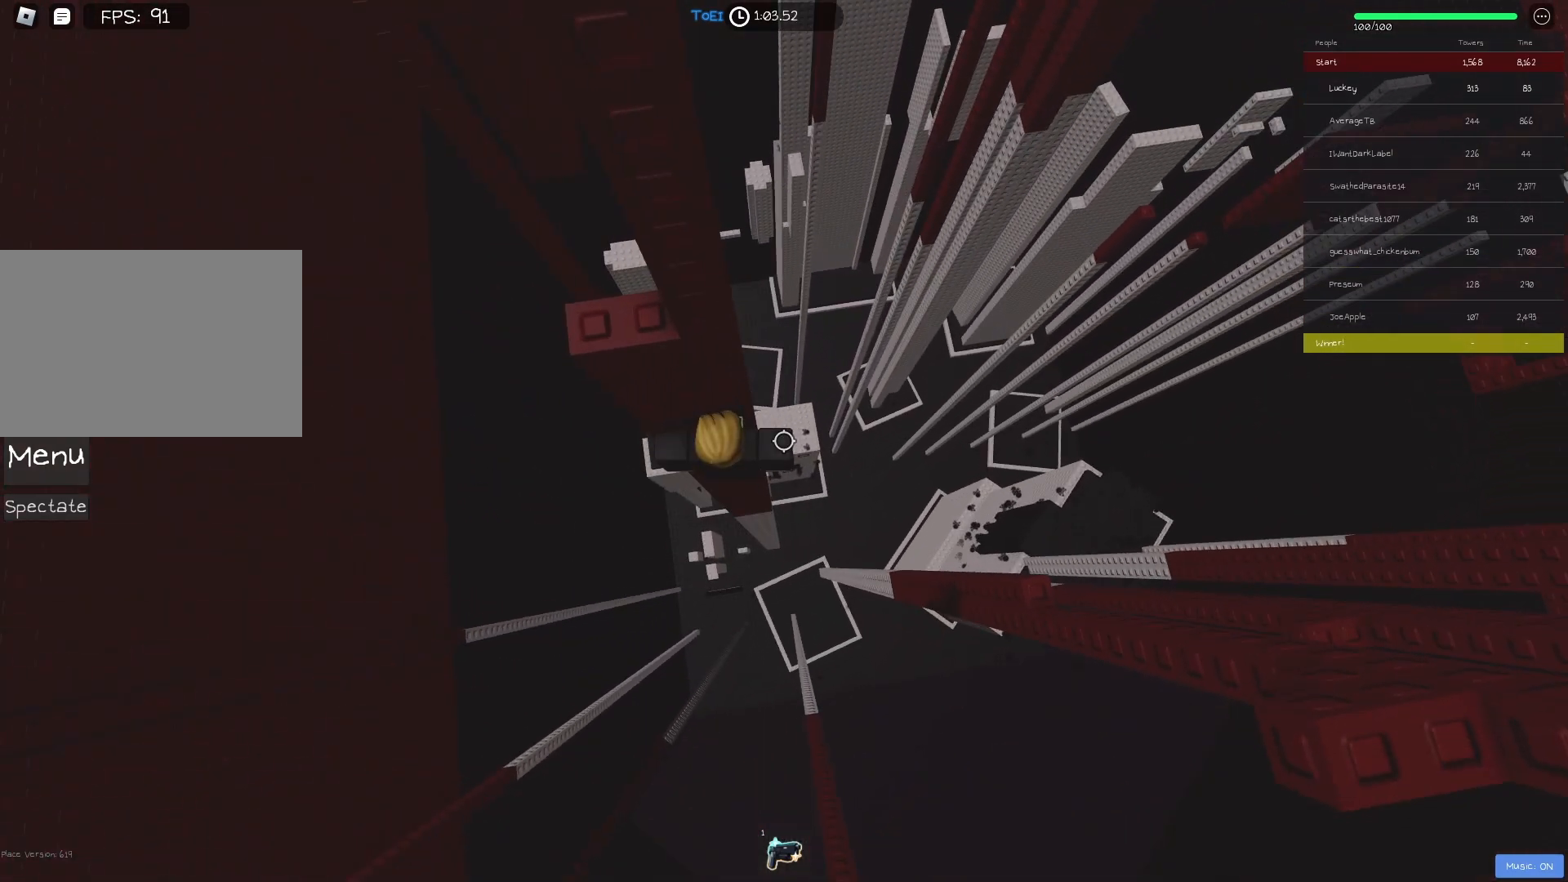
{"keys": ["a", "w"], "events": [[67, "a", "down"], [200, "space", "down"], [350, "space", "up"], [367, "w", "down"]]}
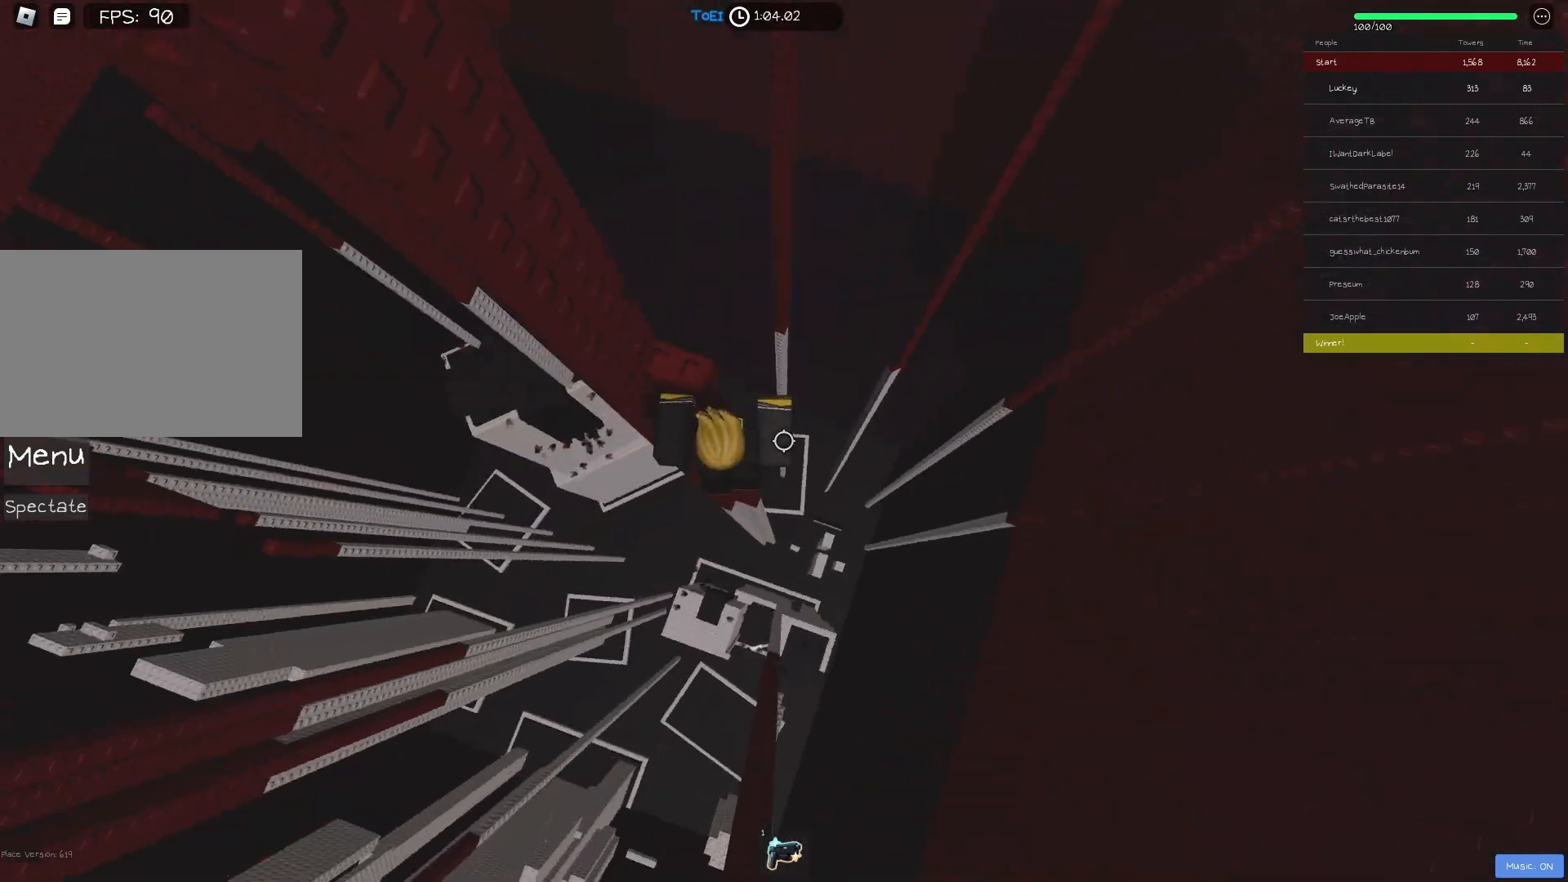
{"keys": ["w"], "events": [[350, "w", "up"], [367, "a", "up"], [500, "w", "down"]]}
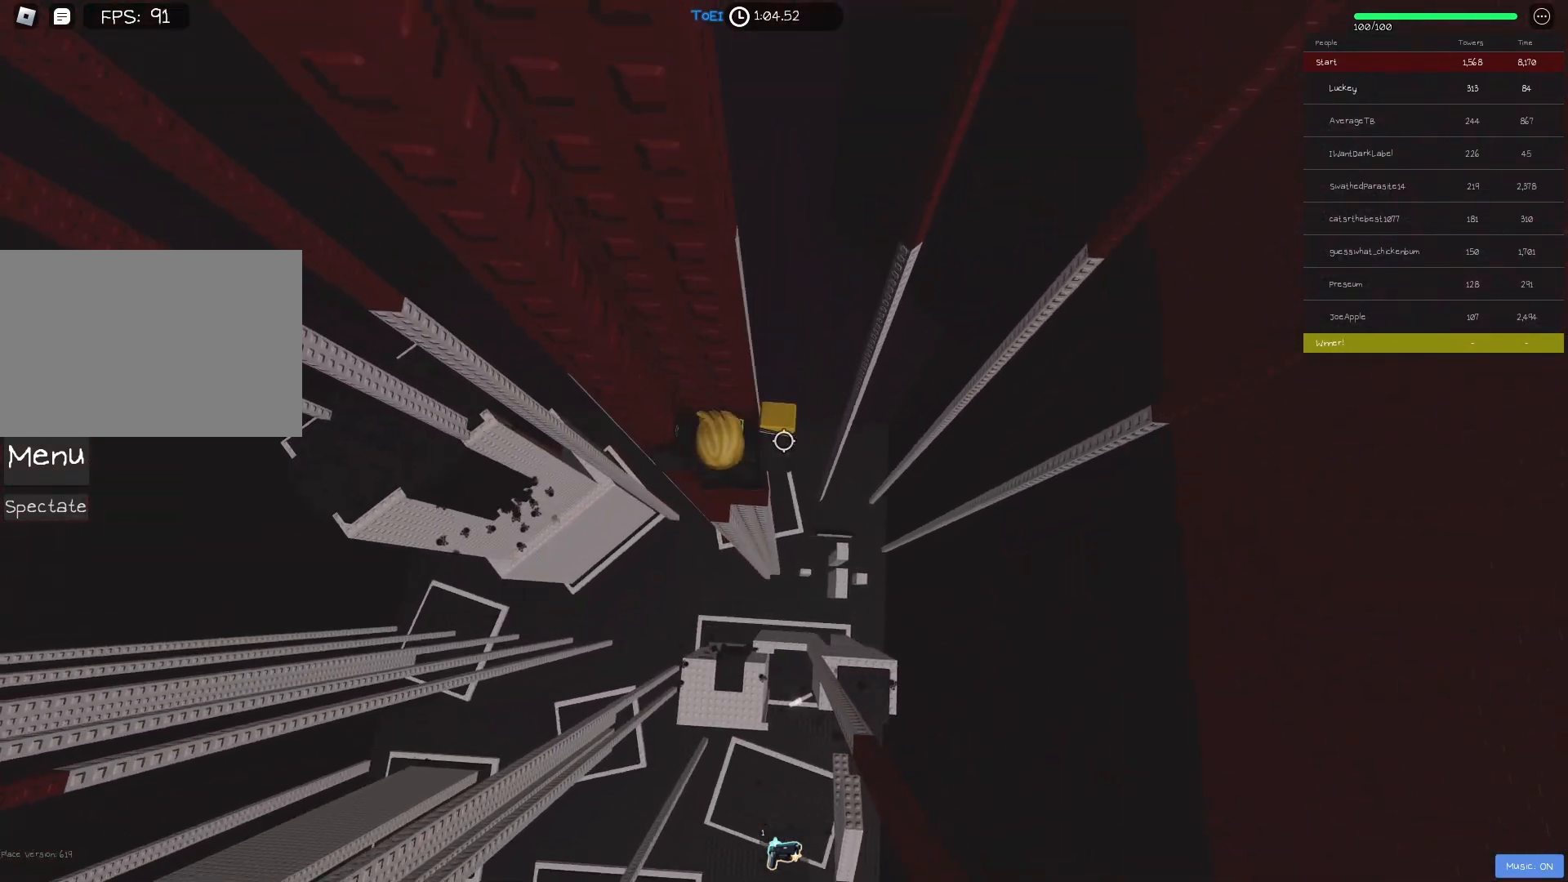
{"keys": [], "events": [[33, "w", "up"], [167, "a", "down"], [167, "w", "down"], [233, "a", "up"], [233, "w", "up"]]}
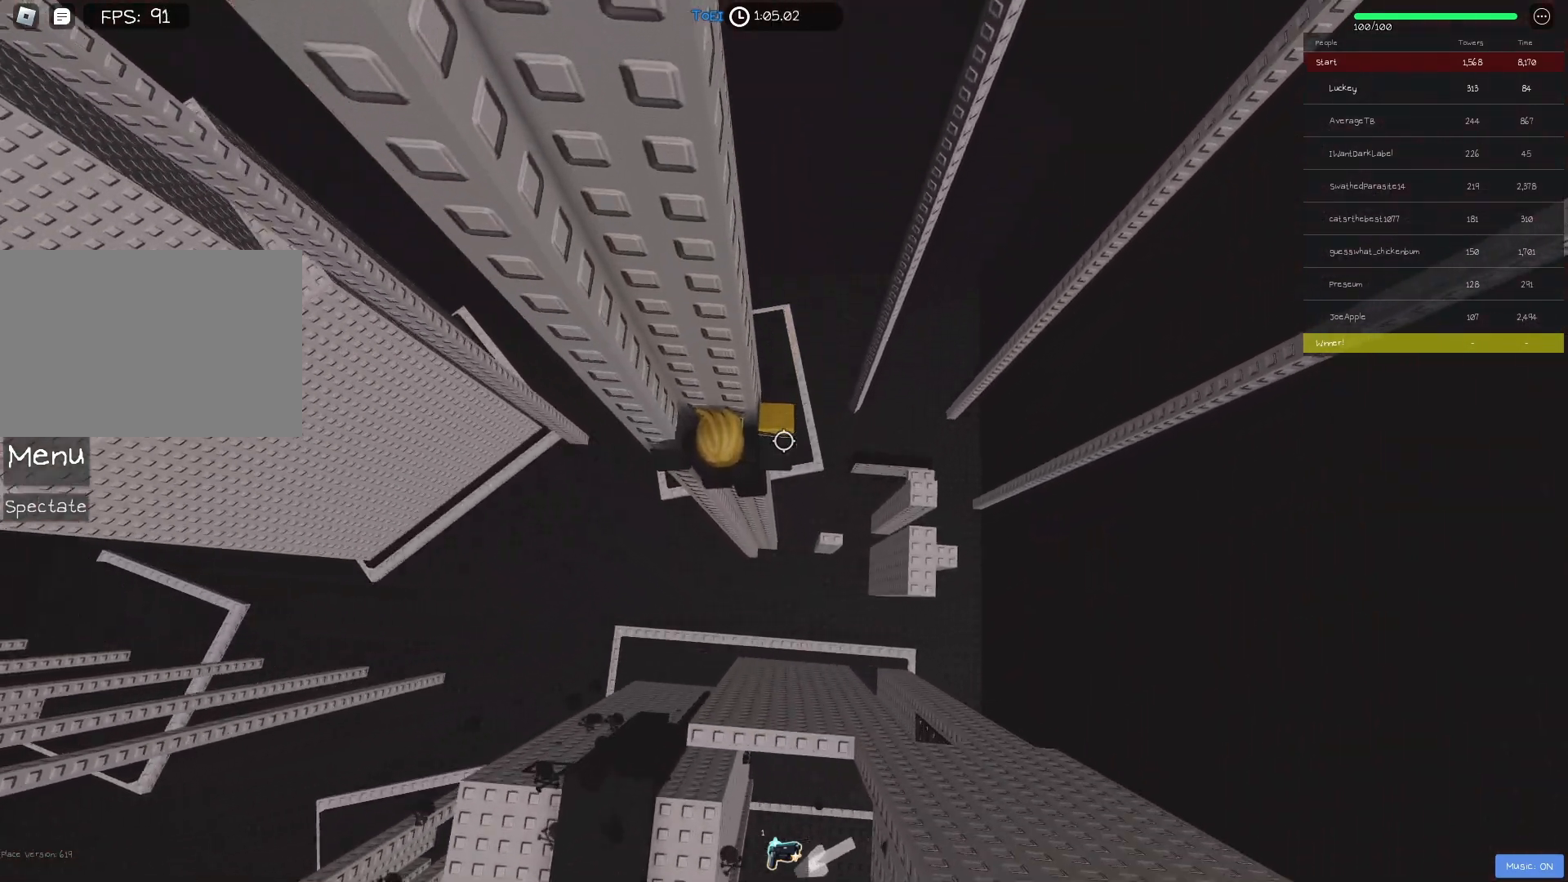
{"keys": ["d"], "events": [[100, "d", "down"], [233, "space", "down"], [250, "w", "down"], [400, "space", "up"], [433, "w", "up"]]}